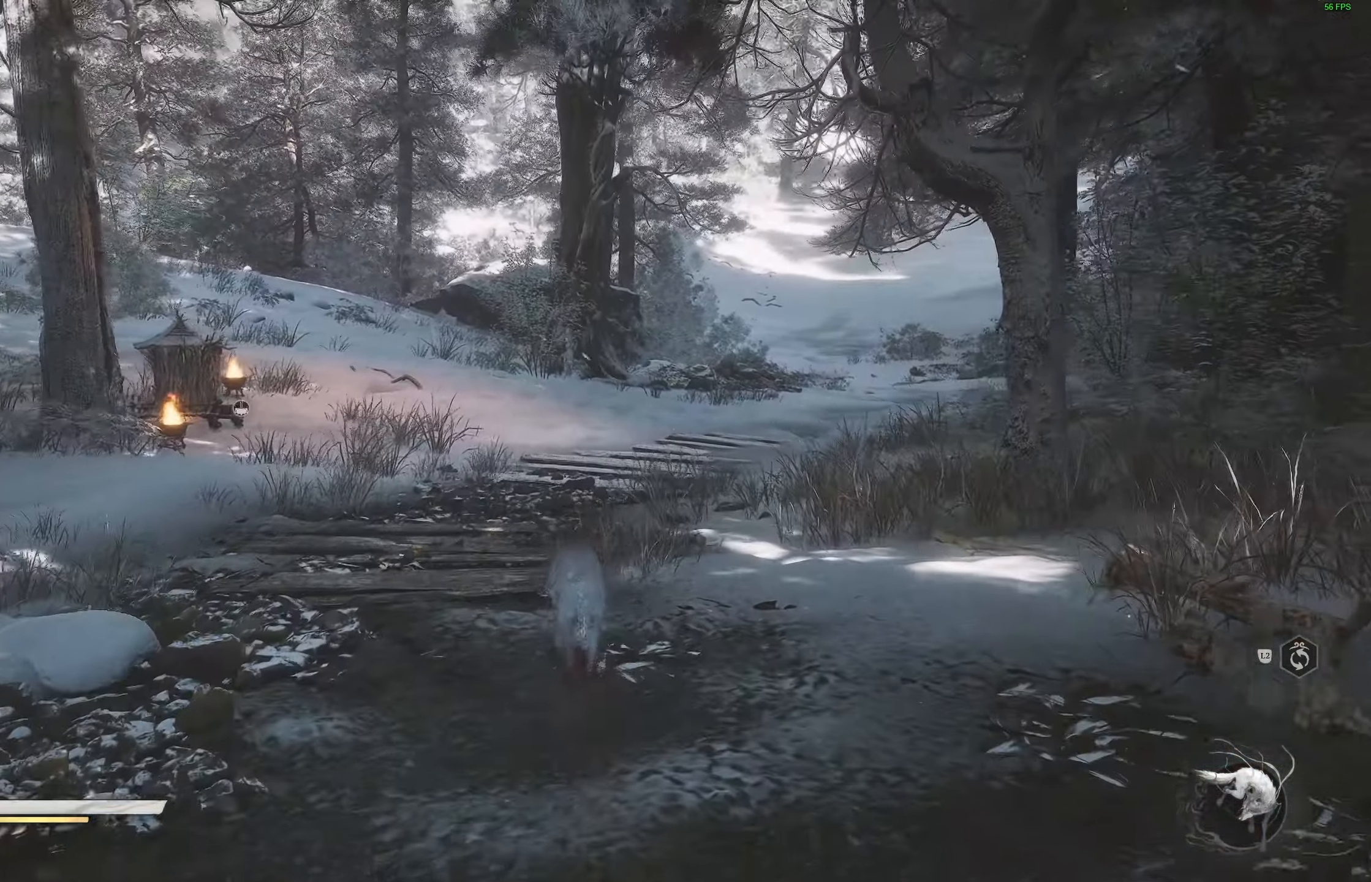
Gameplay with a controller (PlayStation layout); each line is a JSON object with the inputs held at the frame after it. "events" lists button and stick changes between this image and that frame as [ms after this image, input, new state], when the widget could be followed in between.
{"buttons": [], "left_stick": "up", "right_stick": "right", "events": [[317, "right_stick", "right"]]}
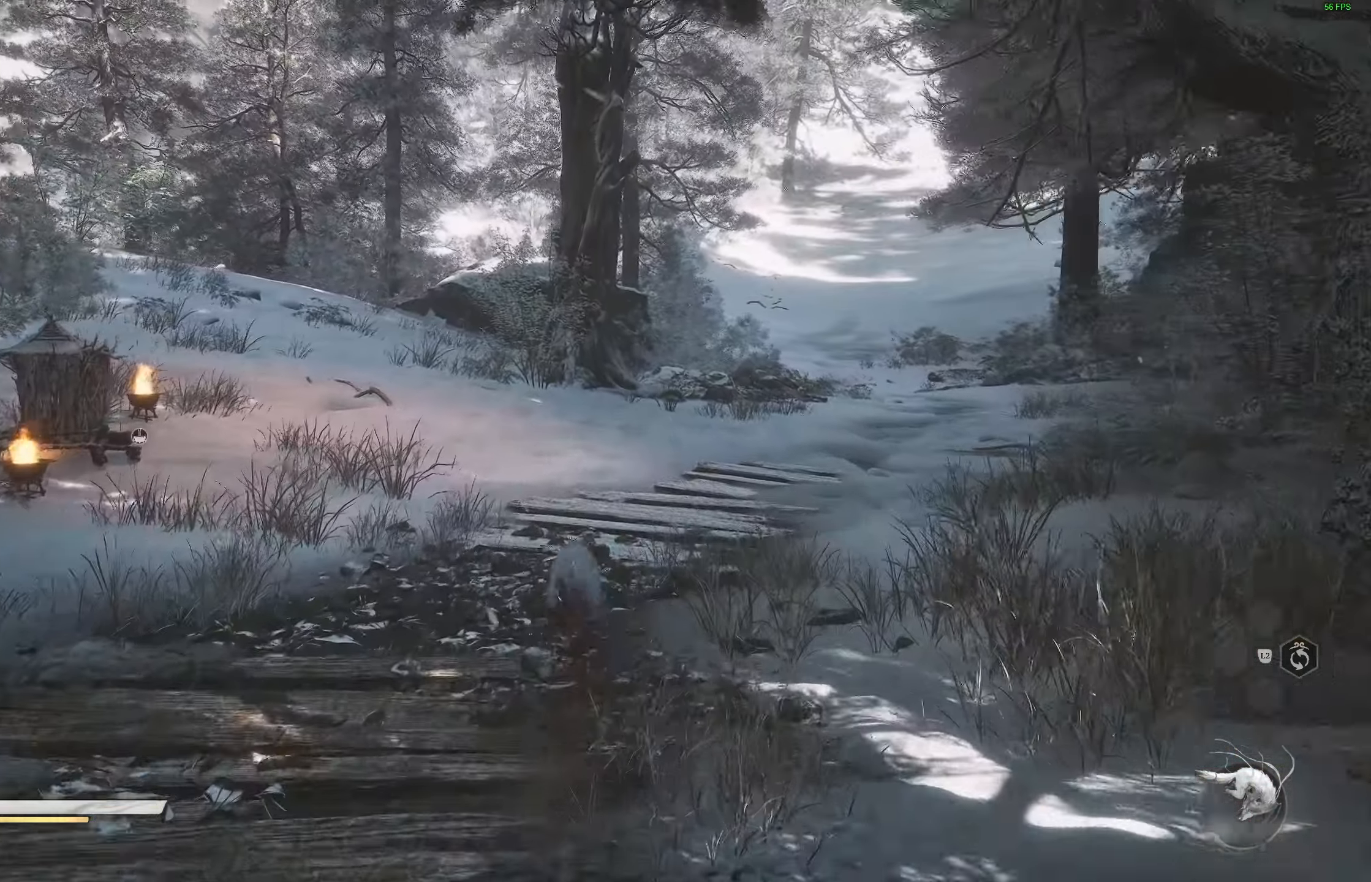
{"buttons": [], "left_stick": "up", "right_stick": "center", "events": [[500, "right_stick", "center"]]}
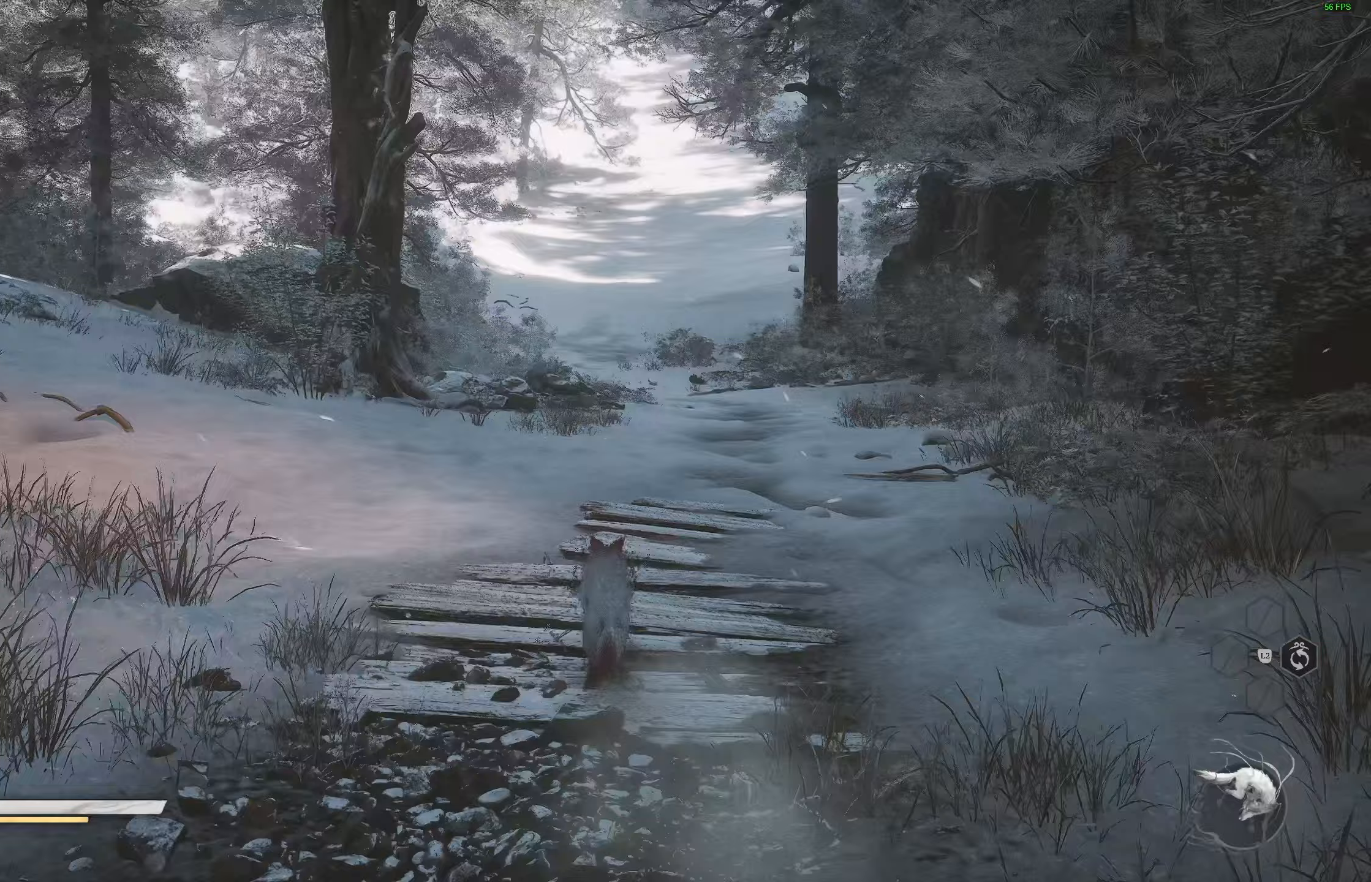
{"buttons": [], "left_stick": "up", "right_stick": "up", "events": [[483, "right_stick", "up"]]}
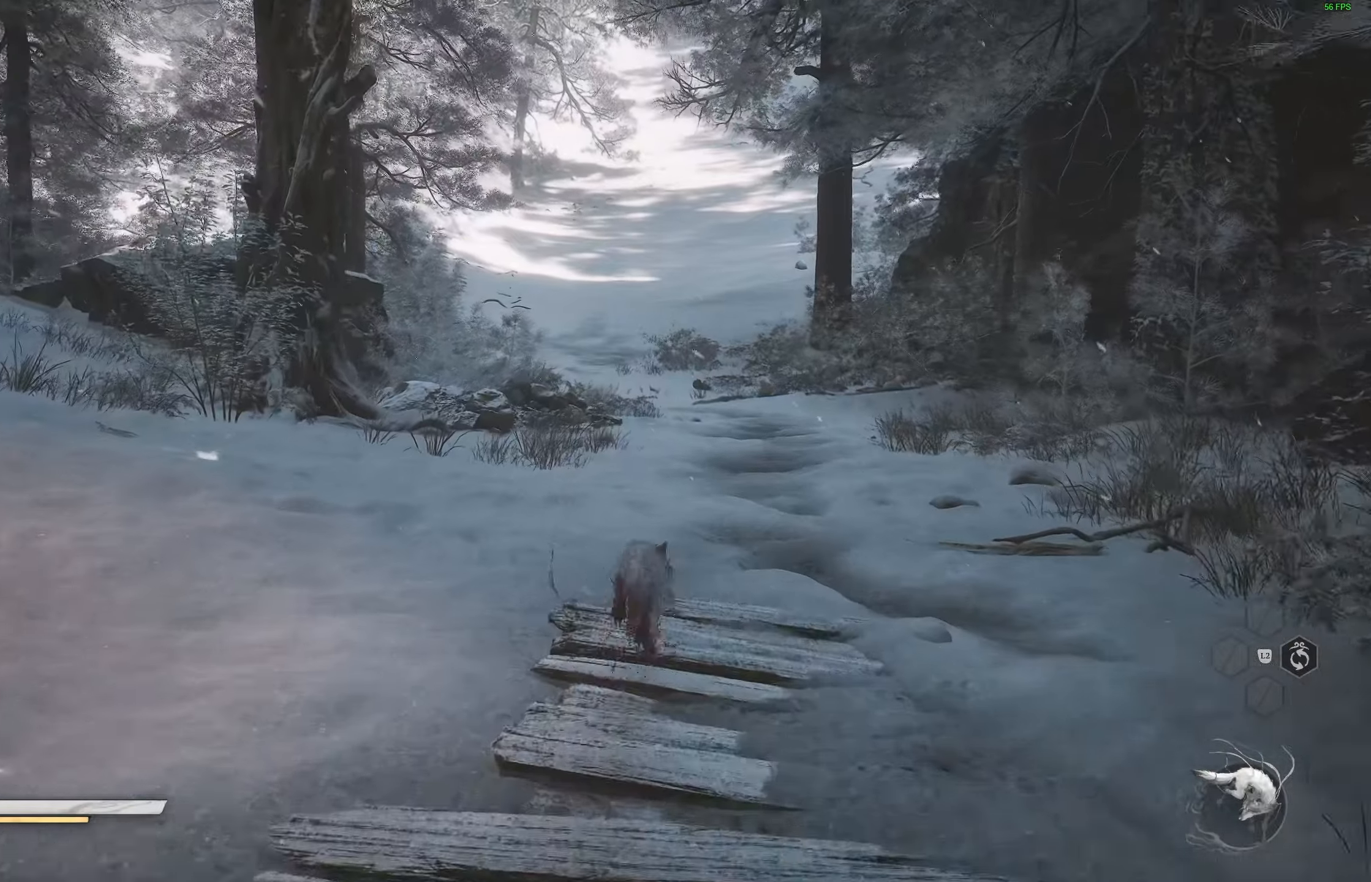
{"buttons": [], "left_stick": "up", "right_stick": "down-left", "events": [[167, "right_stick", "center"], [450, "right_stick", "down-left"]]}
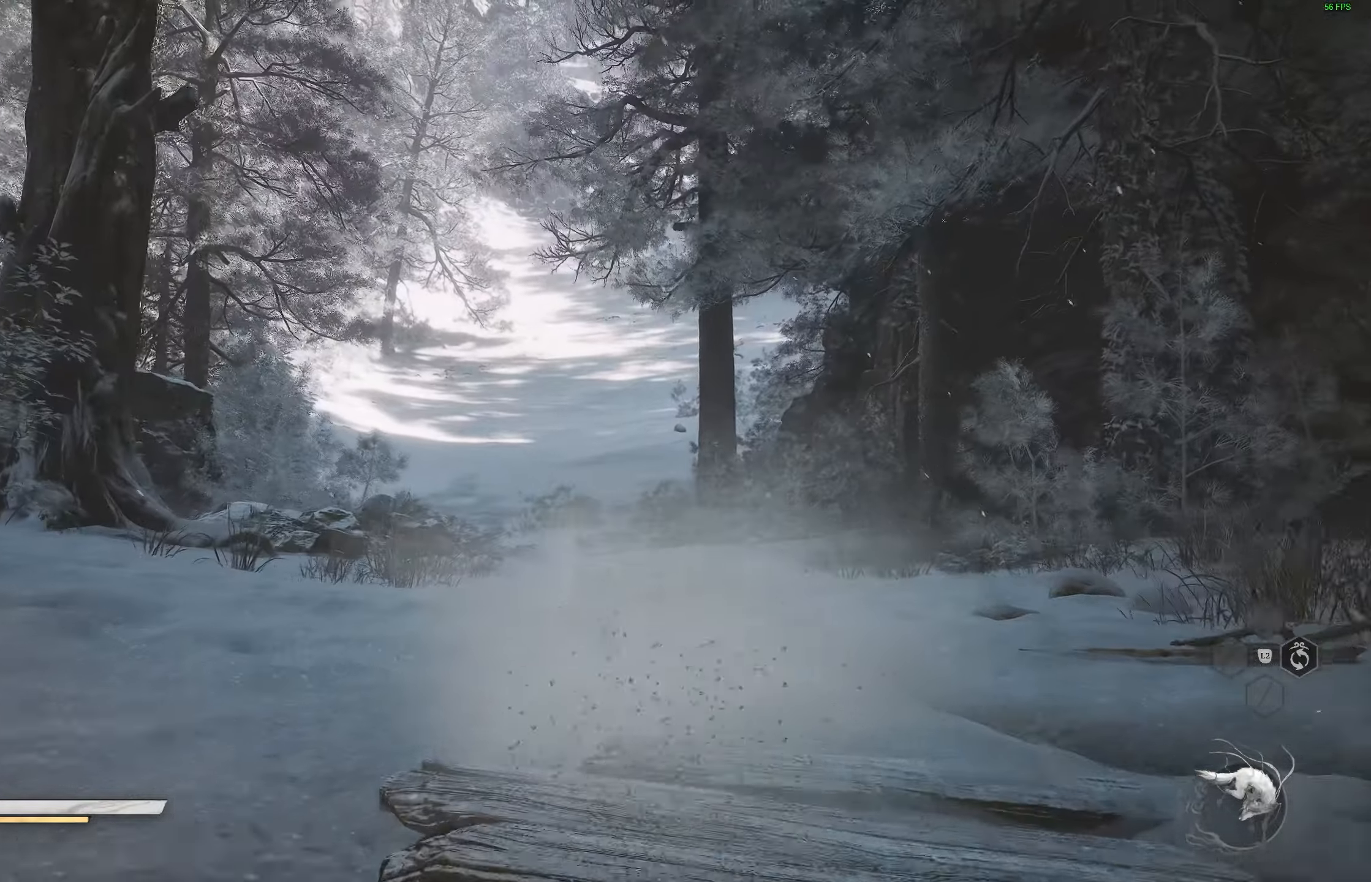
{"buttons": [], "left_stick": "up", "right_stick": "right", "events": [[117, "right_stick", "center"], [500, "right_stick", "right"]]}
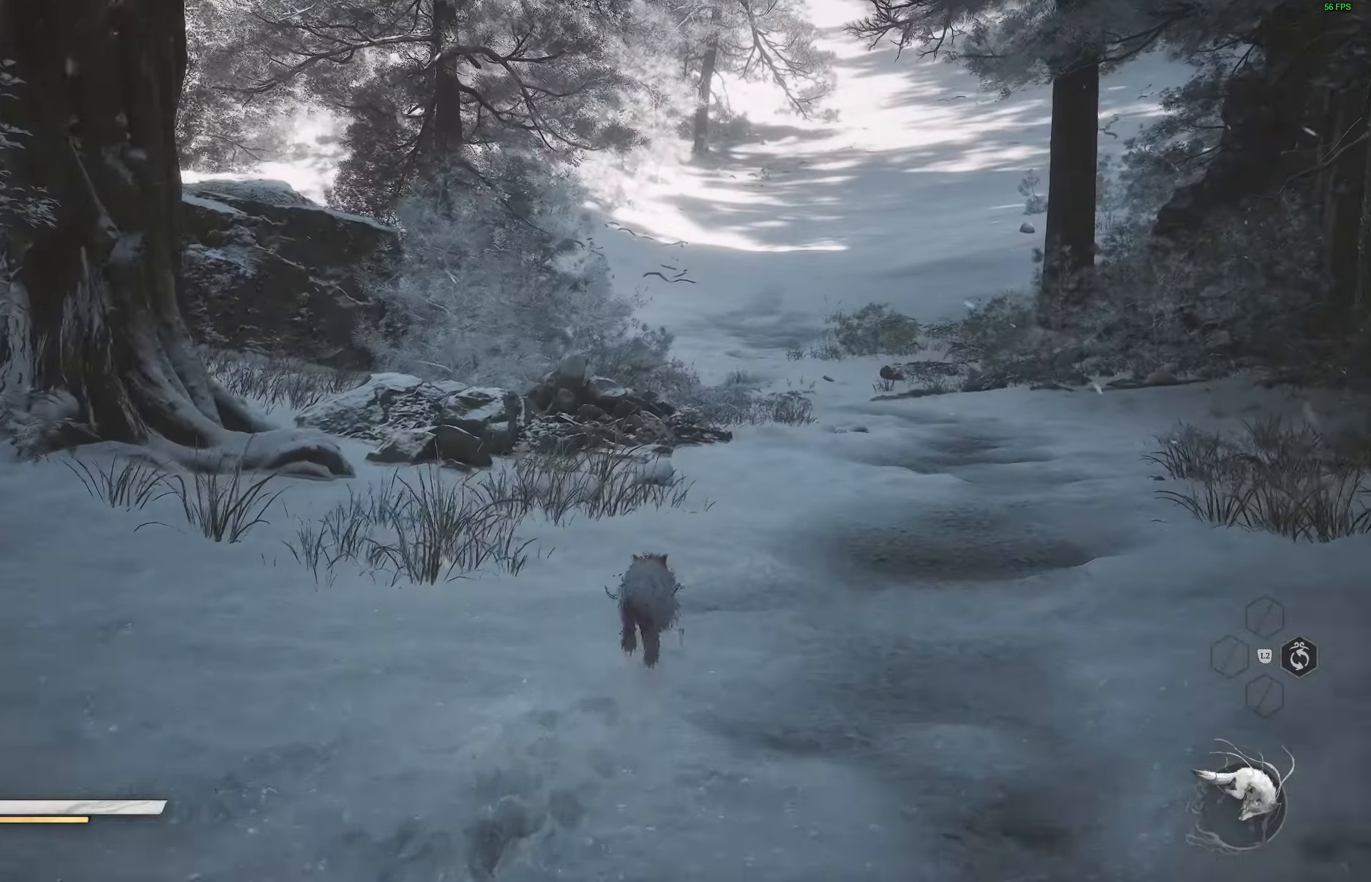
{"buttons": [], "left_stick": "up", "right_stick": "center", "events": [[150, "right_stick", "center"]]}
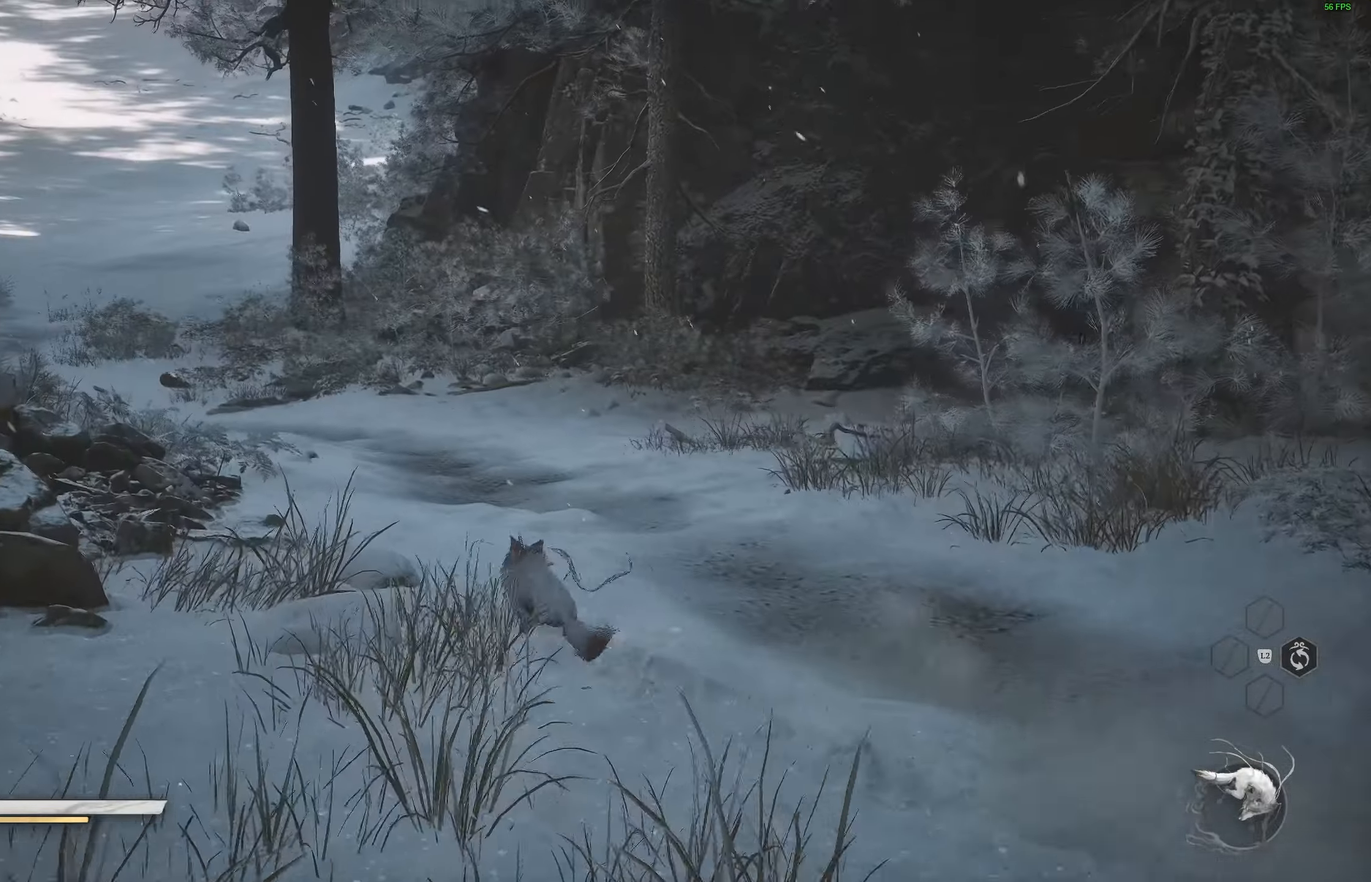
{"buttons": [], "left_stick": "up", "right_stick": "center", "events": [[17, "right_stick", "up-right"], [200, "right_stick", "center"]]}
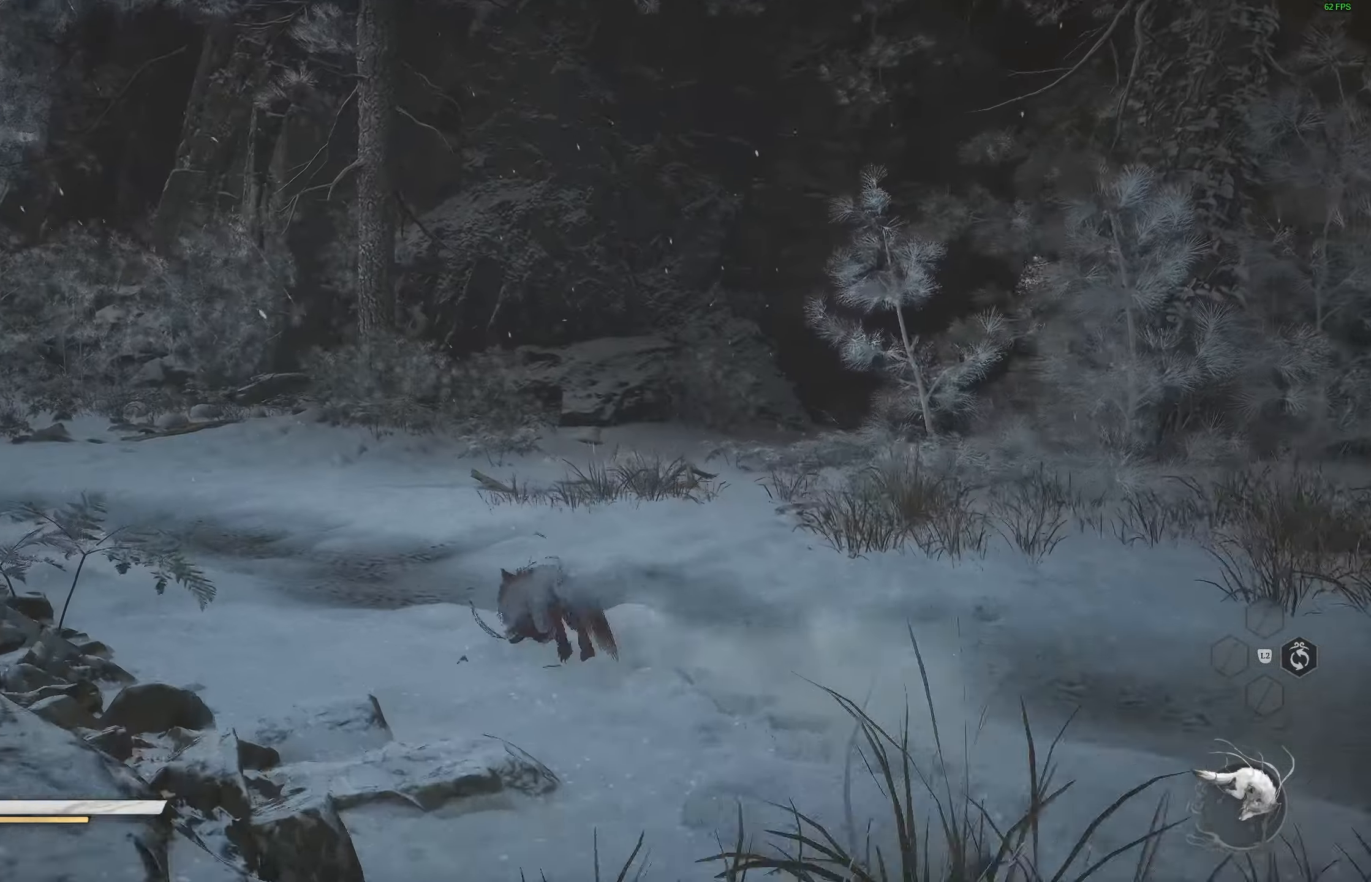
{"buttons": [], "left_stick": "up", "right_stick": "center", "events": [[217, "right_stick", "right"], [400, "right_stick", "center"]]}
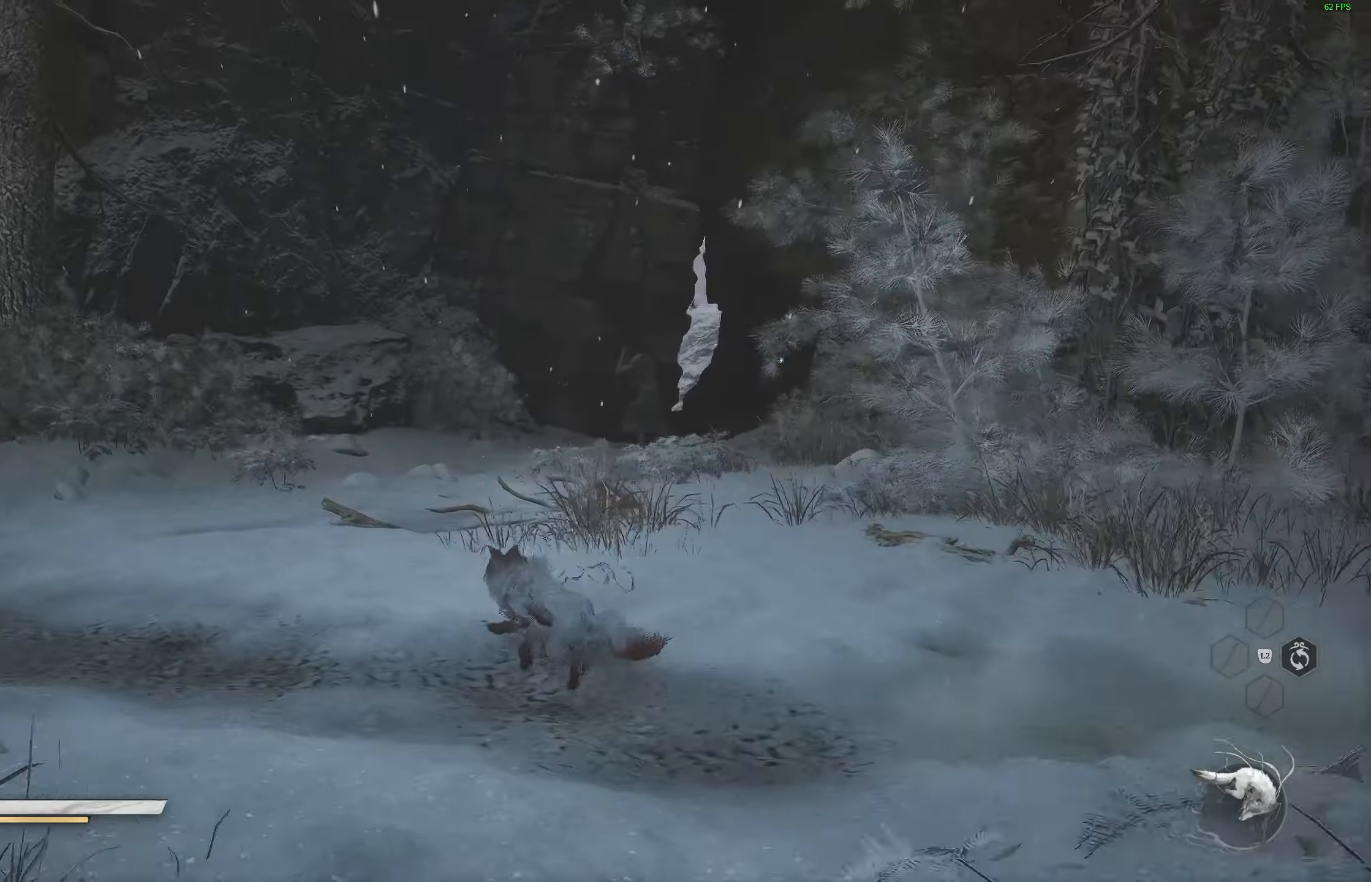
{"buttons": [], "left_stick": "up", "right_stick": "center", "events": []}
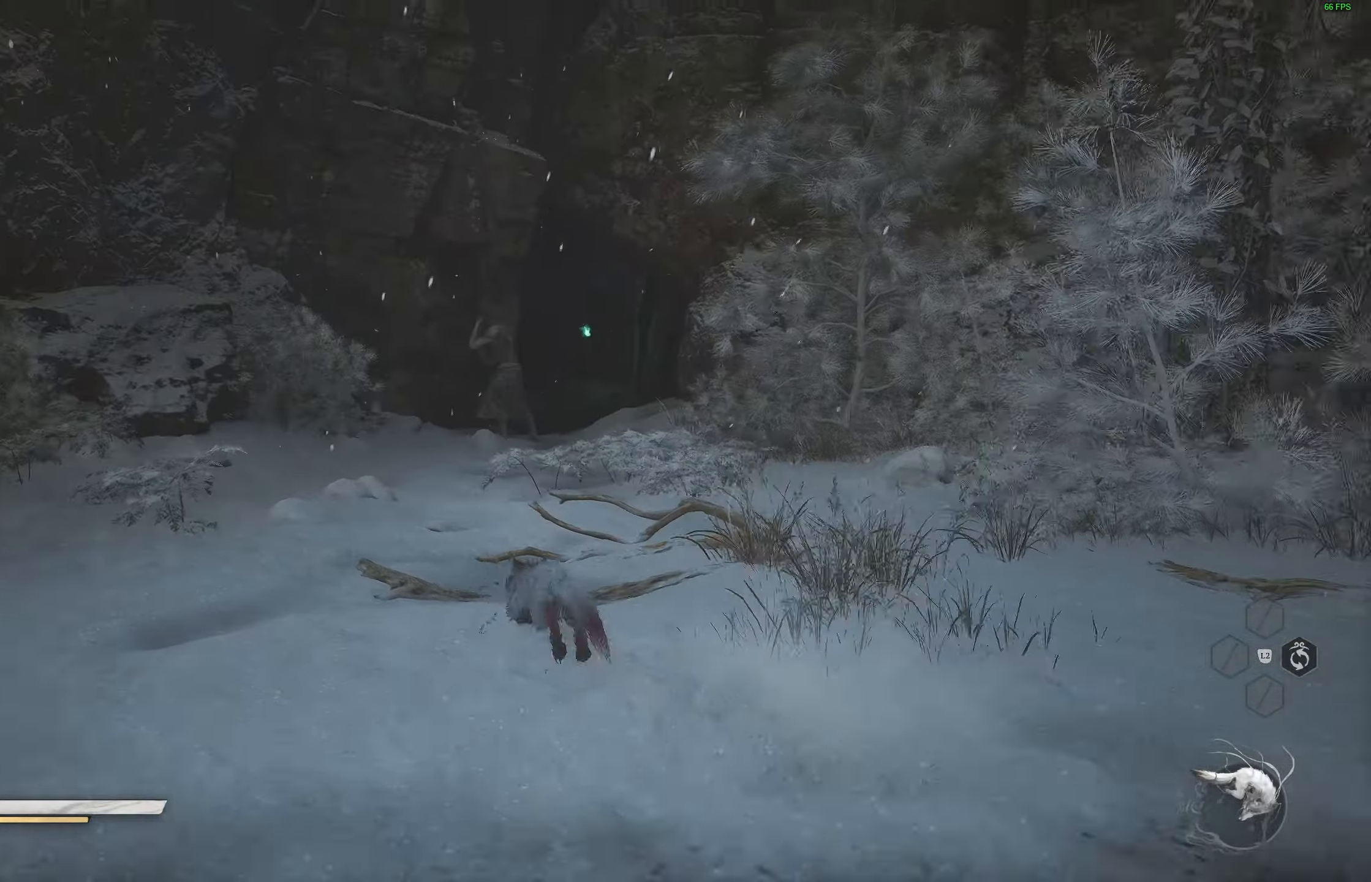
{"buttons": [], "left_stick": "up", "right_stick": "center", "events": []}
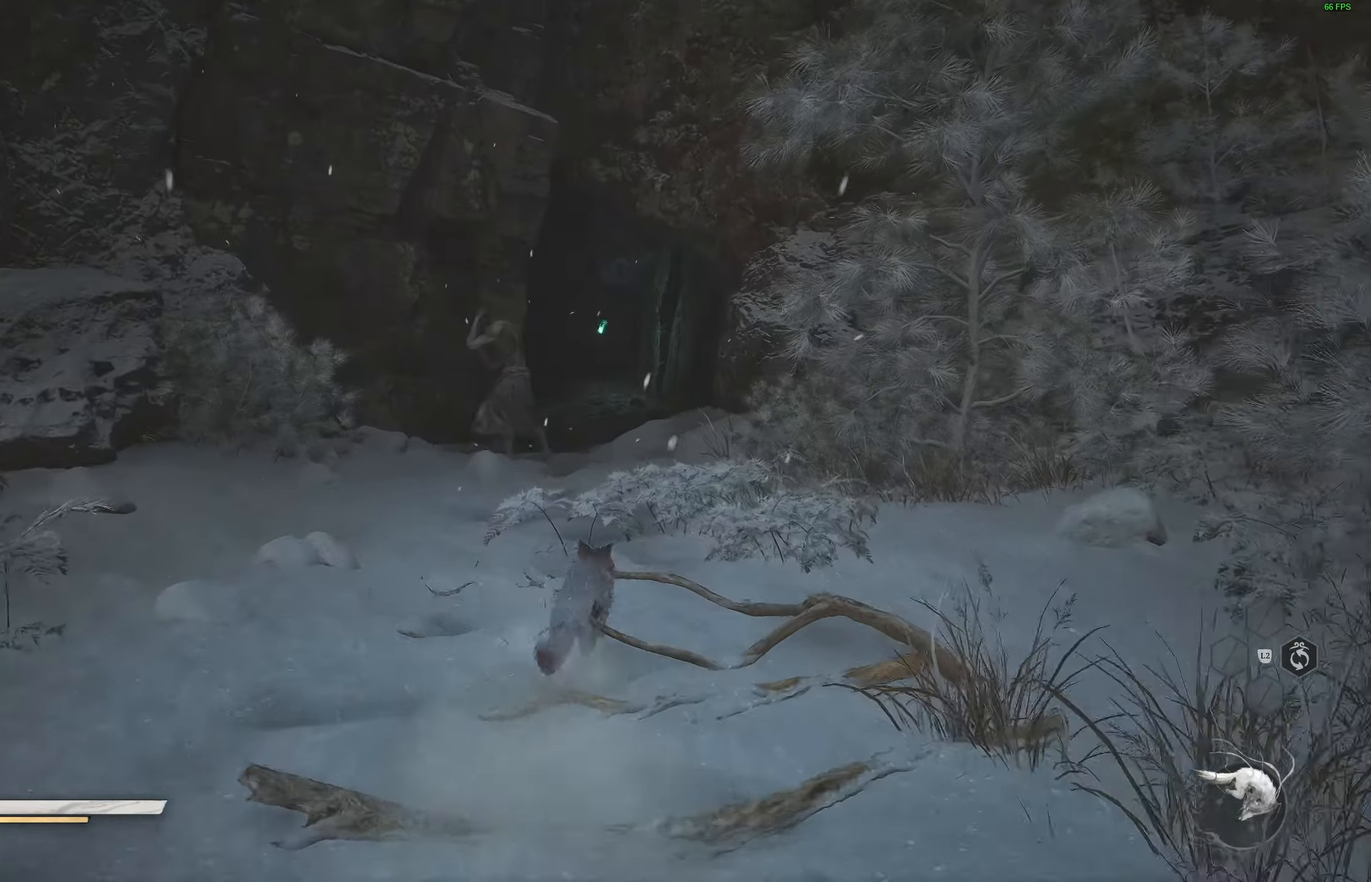
{"buttons": [], "left_stick": "up", "right_stick": "center", "events": []}
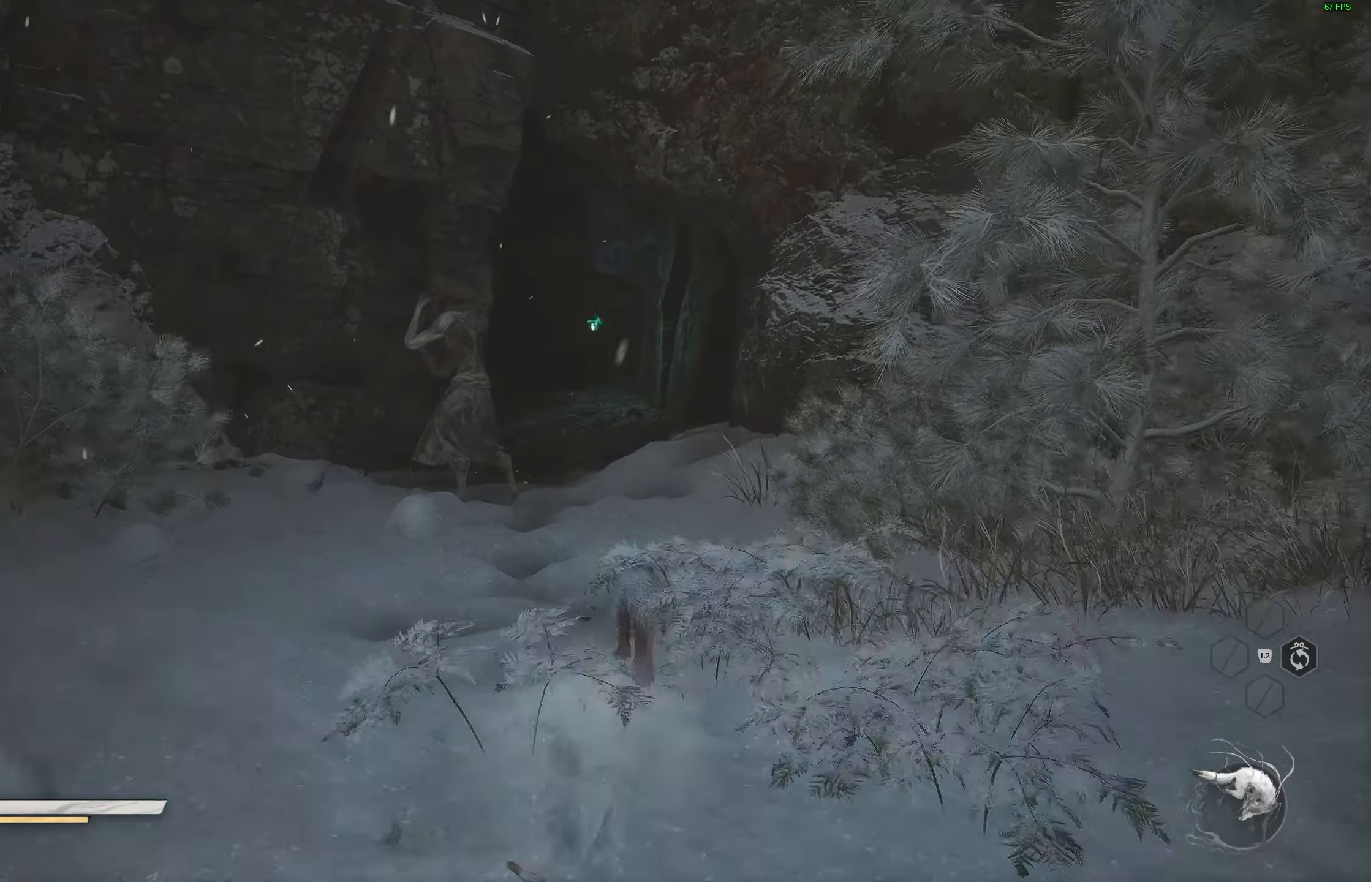
{"buttons": [], "left_stick": "up", "right_stick": "center", "events": []}
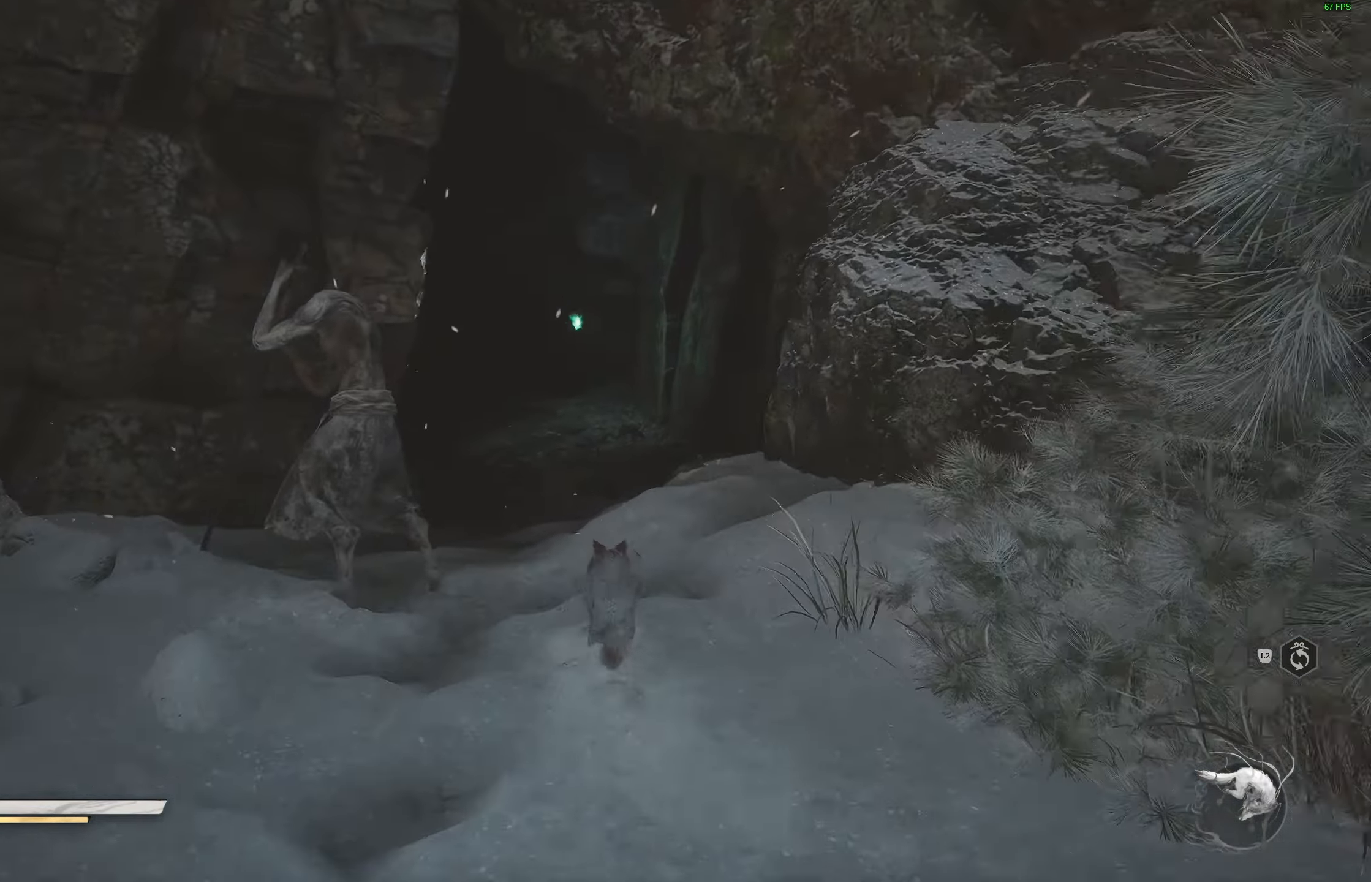
{"buttons": [], "left_stick": "up", "right_stick": "center", "events": []}
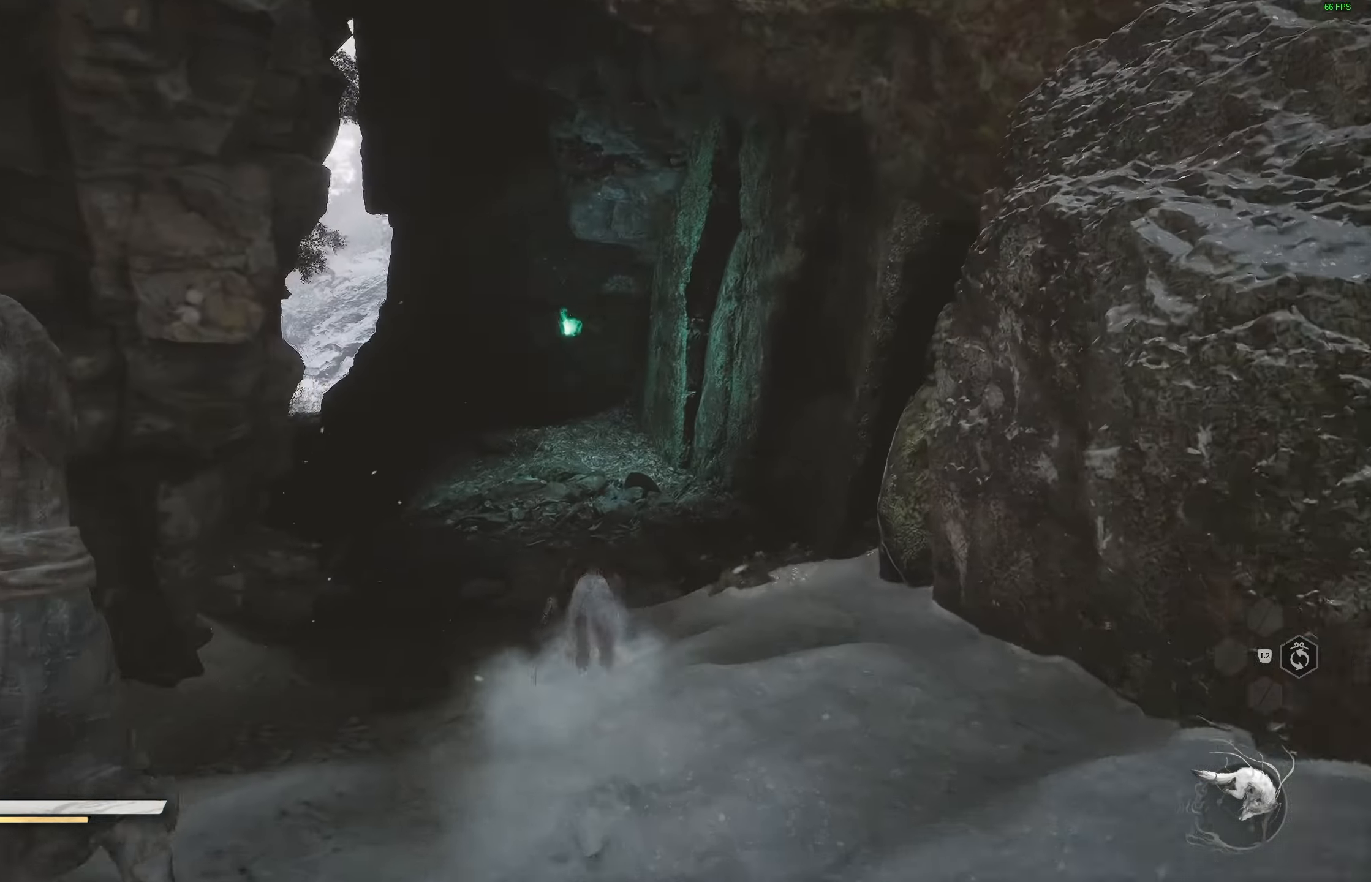
{"buttons": [], "left_stick": "center", "right_stick": "center", "events": [[183, "left_stick", "center"]]}
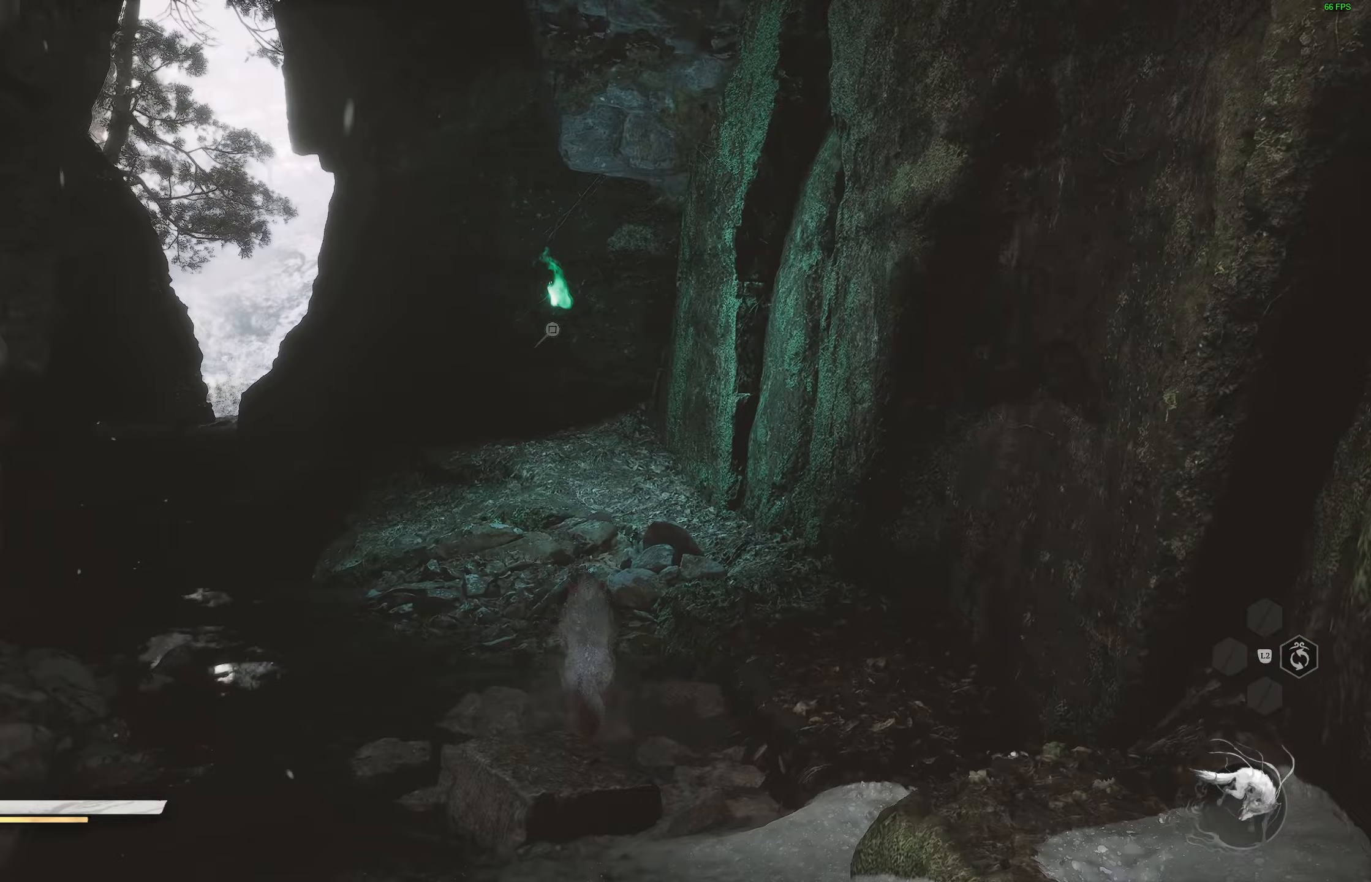
{"buttons": [], "left_stick": "up", "right_stick": "center", "events": [[317, "right_stick", "down-left"], [450, "right_stick", "center"], [483, "left_stick", "up"]]}
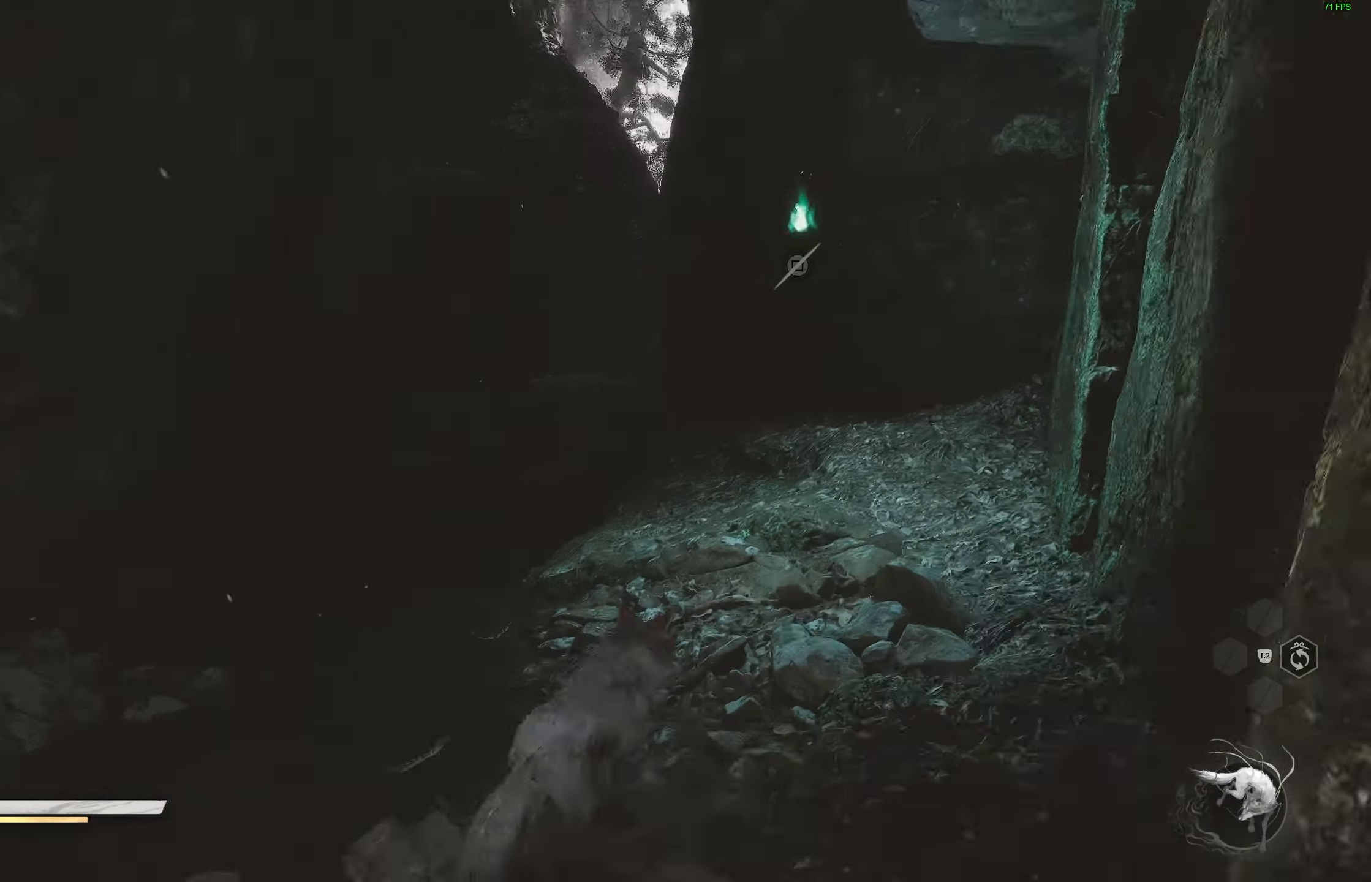
{"buttons": [], "left_stick": "up", "right_stick": "center", "events": [[150, "CROSS", "down"], [300, "CROSS", "up"]]}
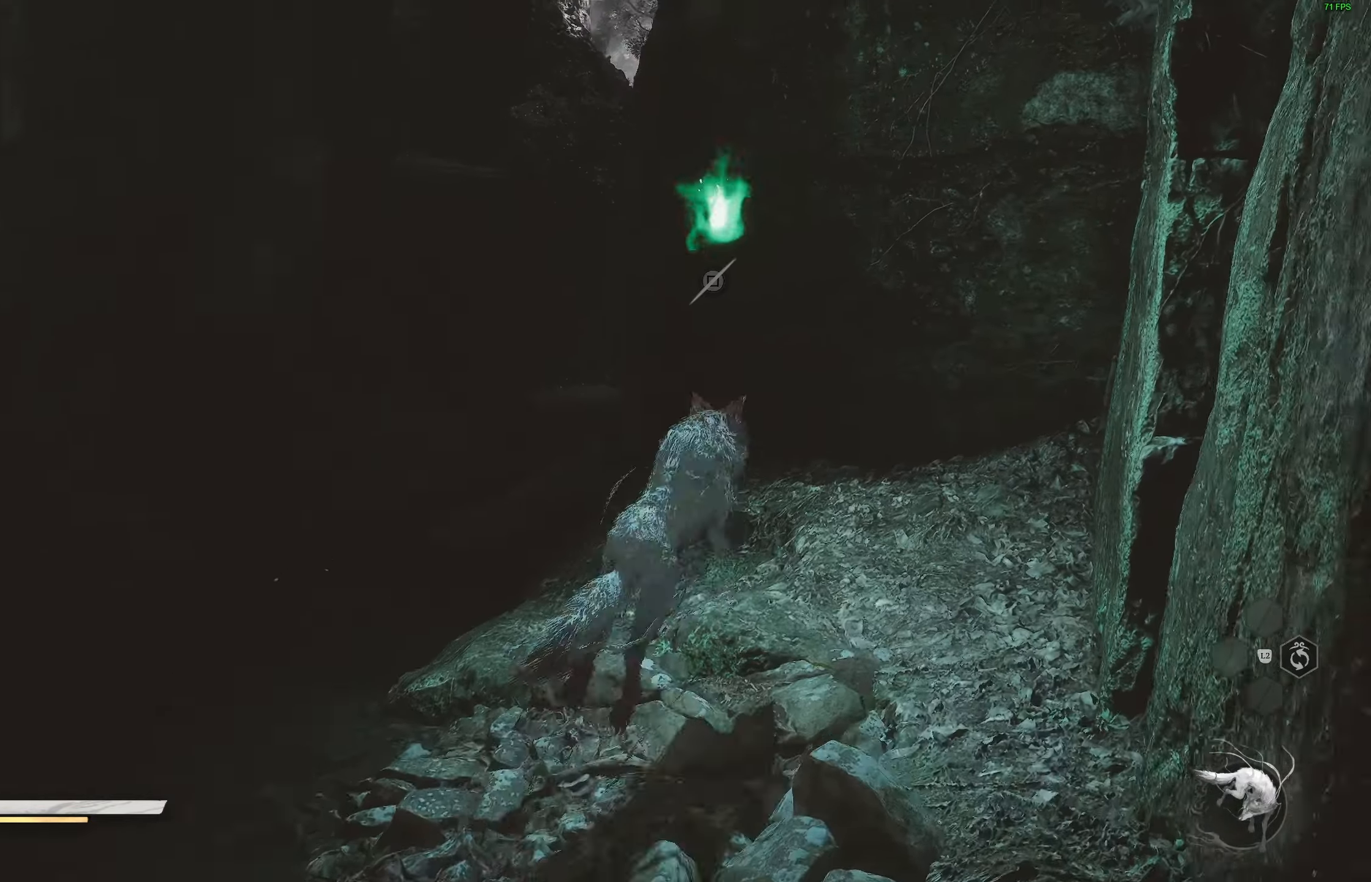
{"buttons": [], "left_stick": "up", "right_stick": "center", "events": []}
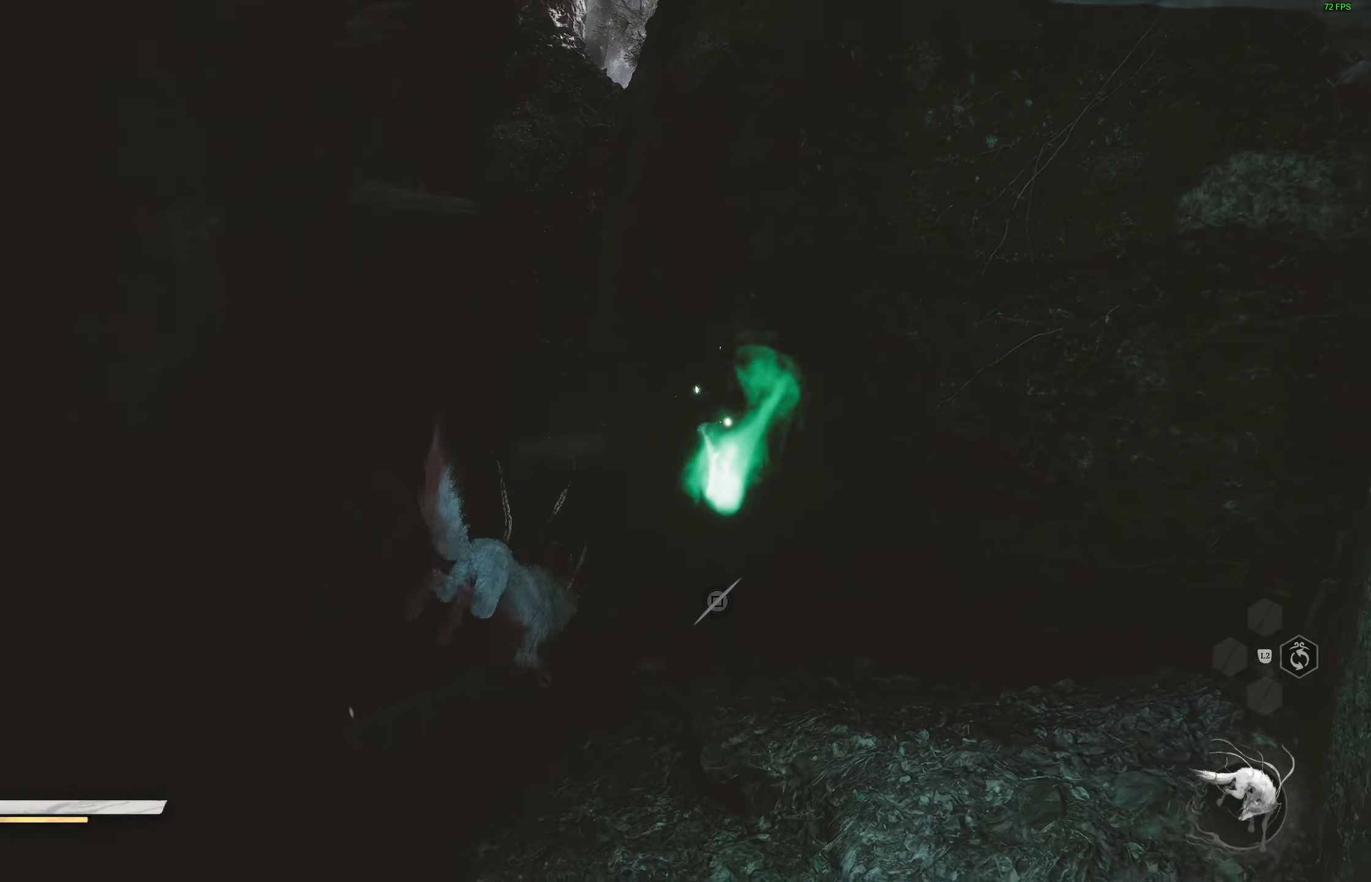
{"buttons": [], "left_stick": "up", "right_stick": "center", "events": [[117, "right_stick", "up-right"], [250, "right_stick", "center"]]}
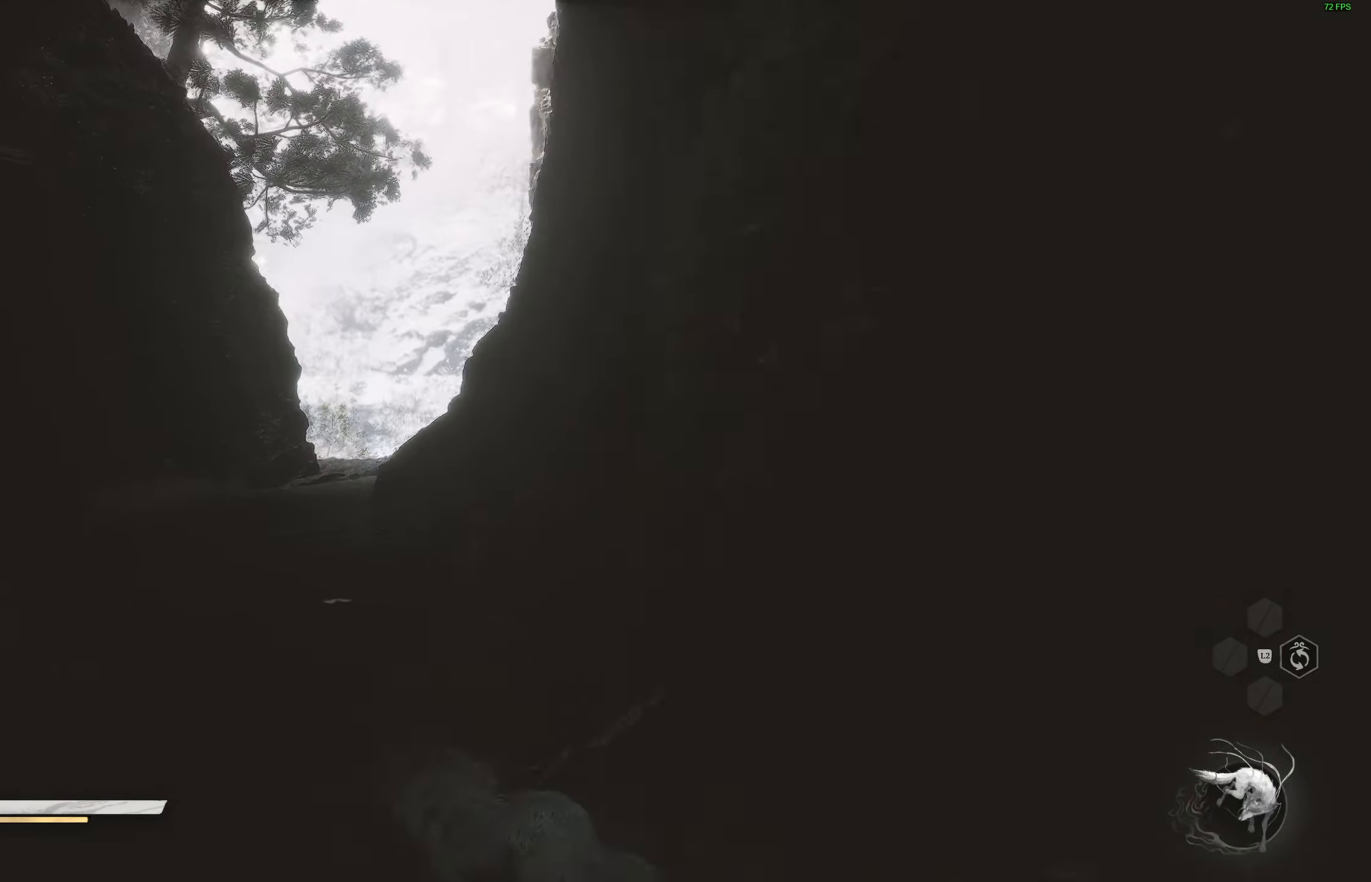
{"buttons": ["CROSS"], "left_stick": "up", "right_stick": "center", "events": [[233, "right_stick", "down-left"], [283, "right_stick", "center"], [417, "CROSS", "down"]]}
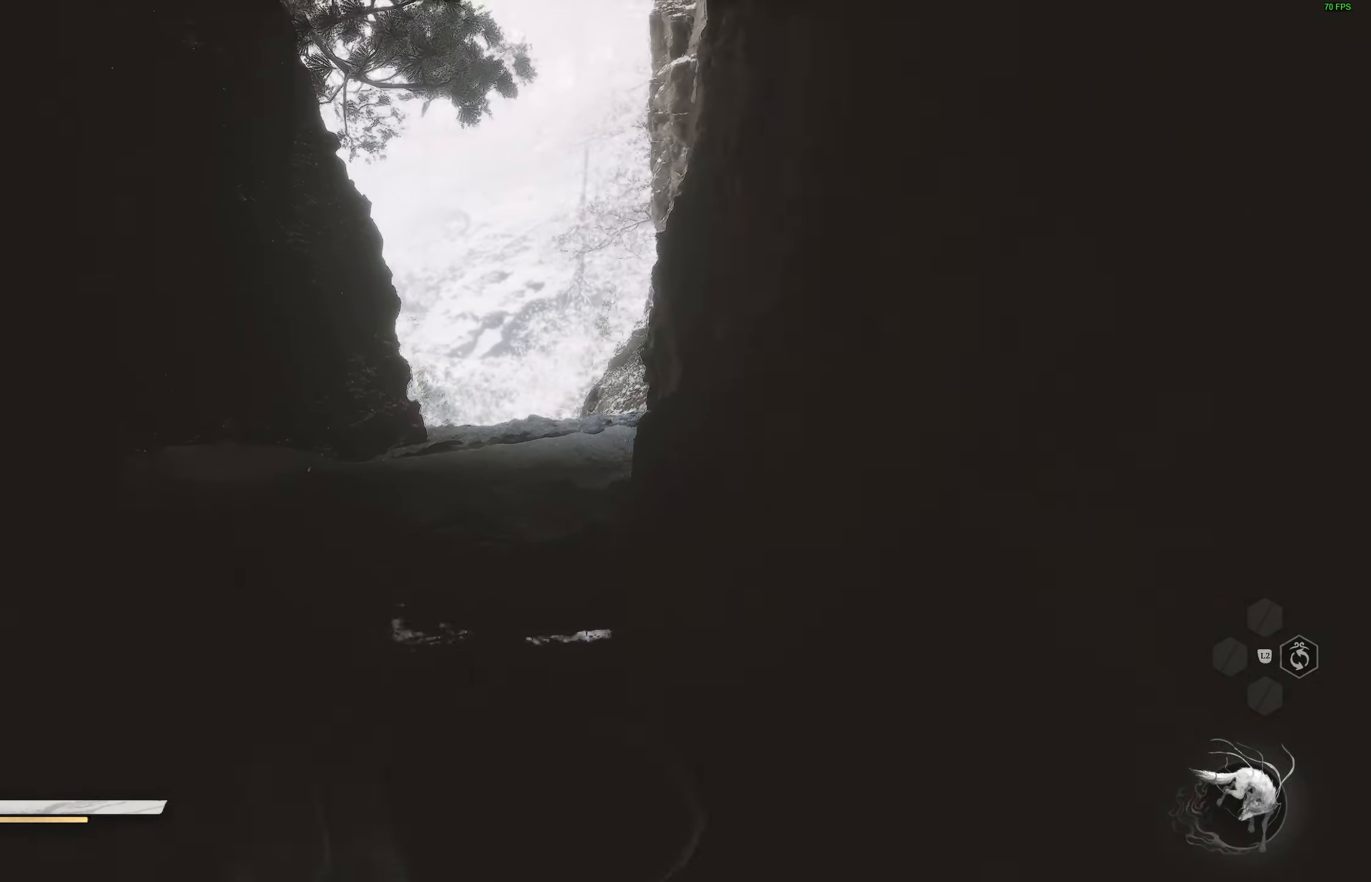
{"buttons": [], "left_stick": "up", "right_stick": "center", "events": [[317, "CROSS", "up"]]}
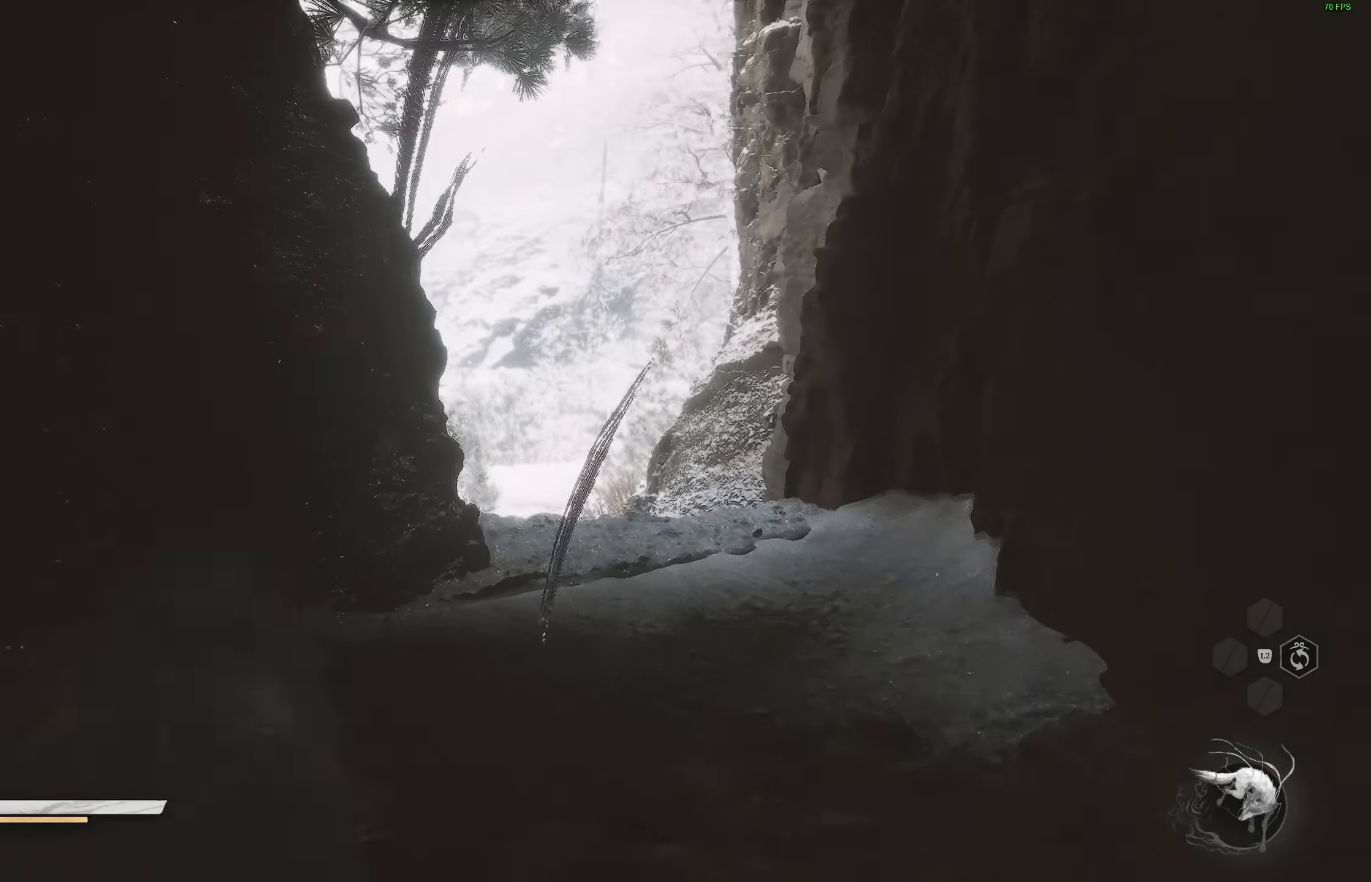
{"buttons": [], "left_stick": "up", "right_stick": "center", "events": []}
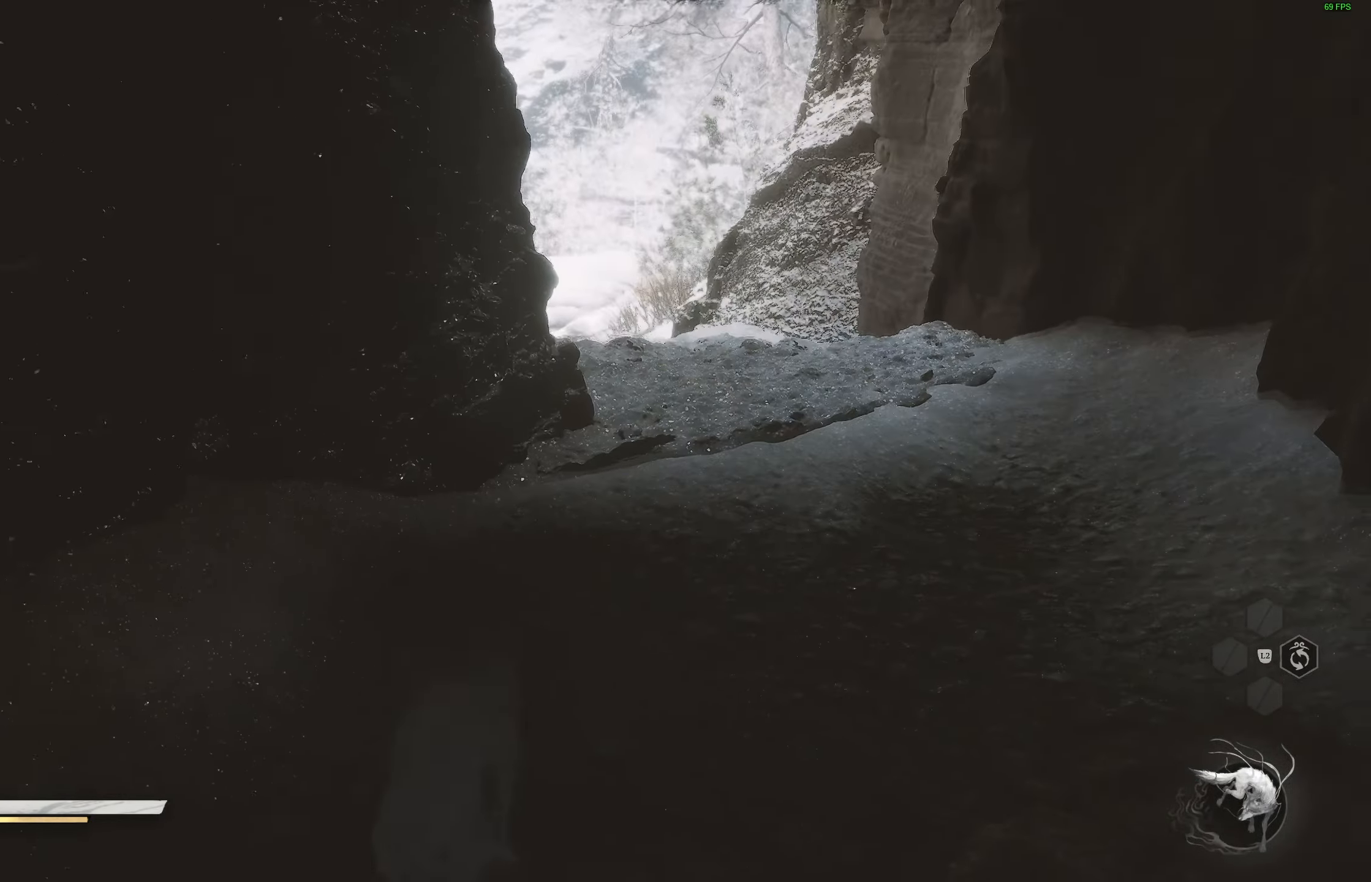
{"buttons": [], "left_stick": "up", "right_stick": "center", "events": [[133, "right_stick", "left"], [300, "right_stick", "center"]]}
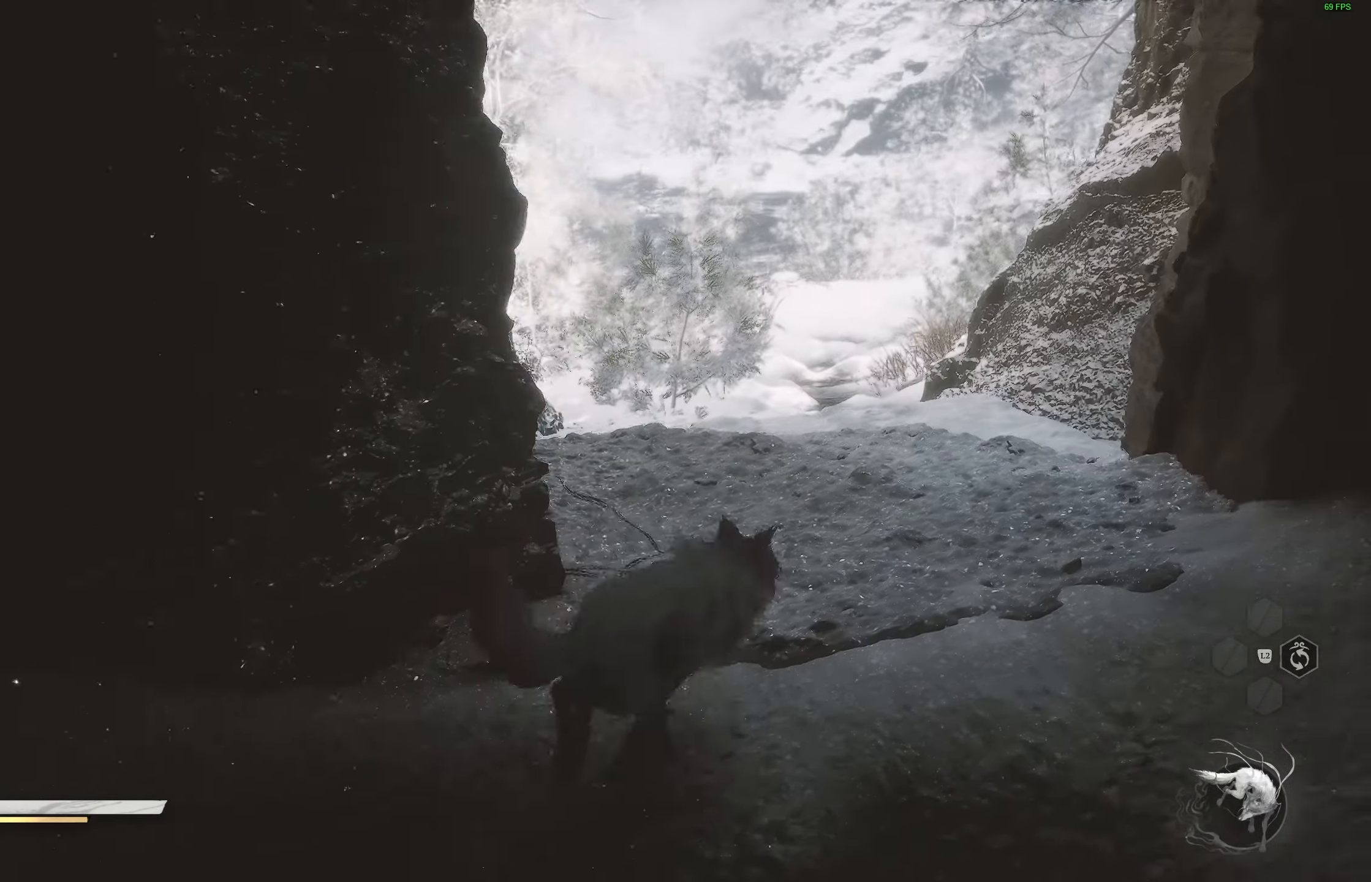
{"buttons": ["L3"], "left_stick": "up", "right_stick": "center", "events": [[400, "L3", "down"]]}
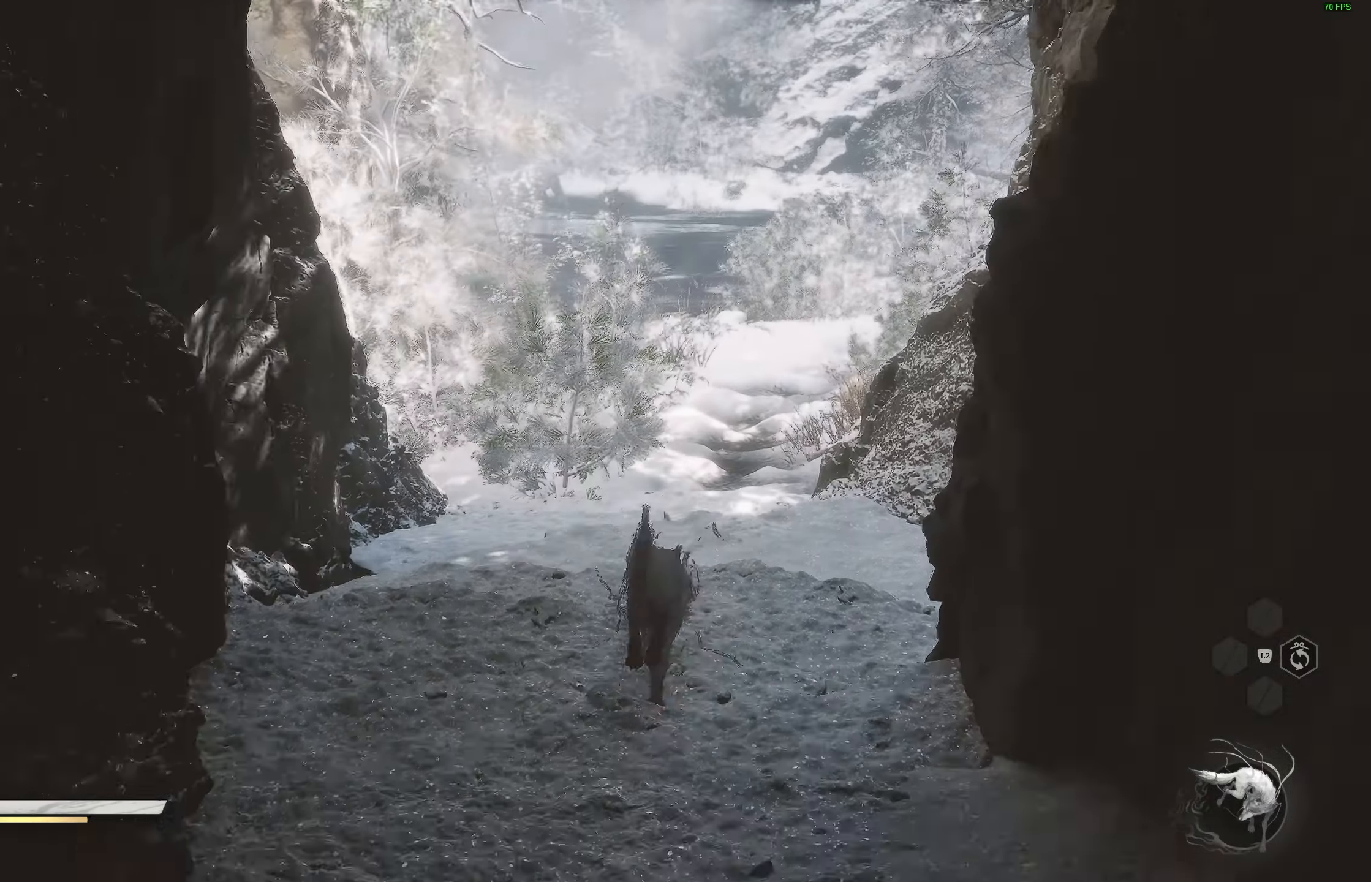
{"buttons": [], "left_stick": "up", "right_stick": "center", "events": [[50, "L3", "up"]]}
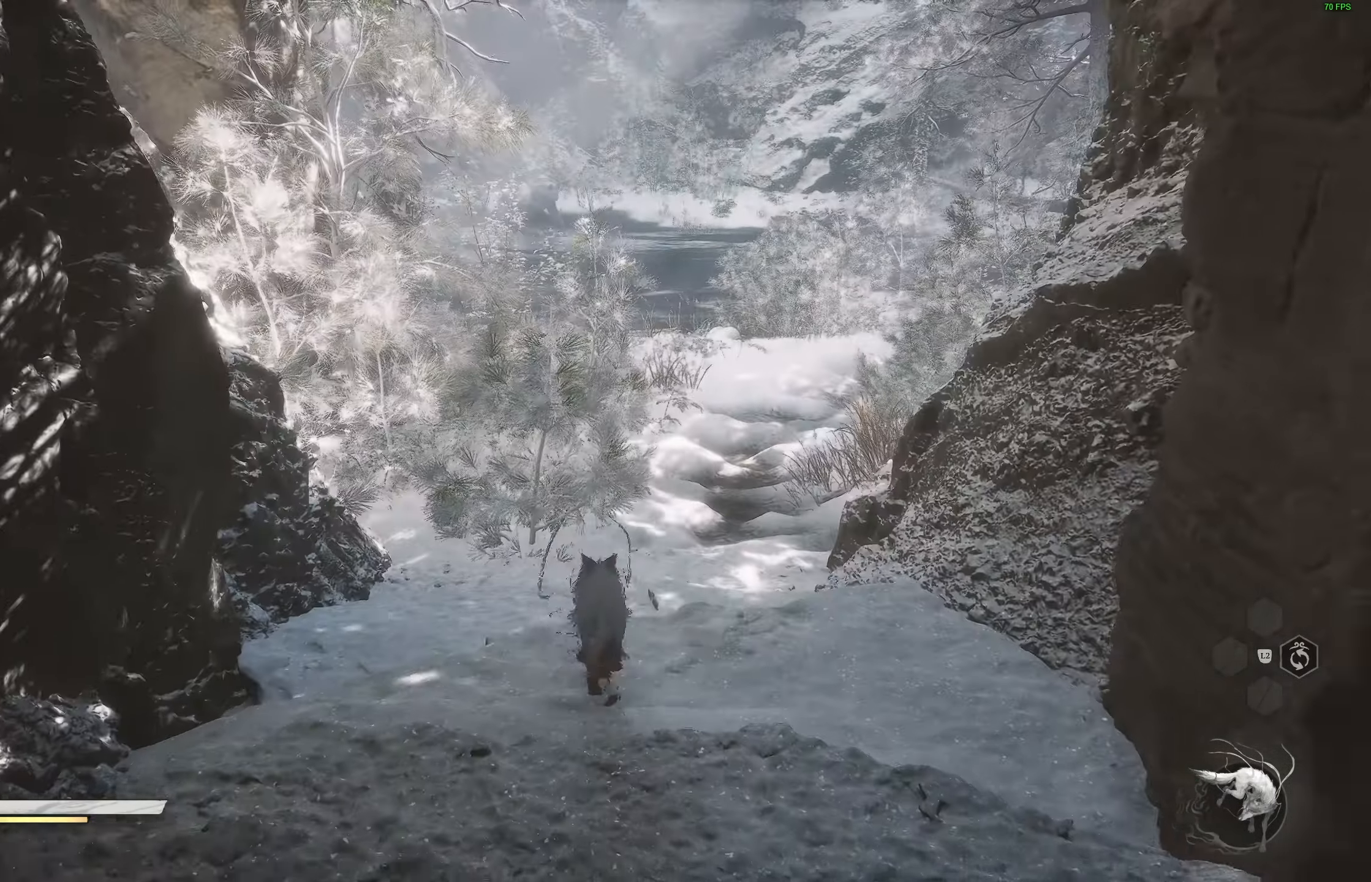
{"buttons": [], "left_stick": "up", "right_stick": "center", "events": []}
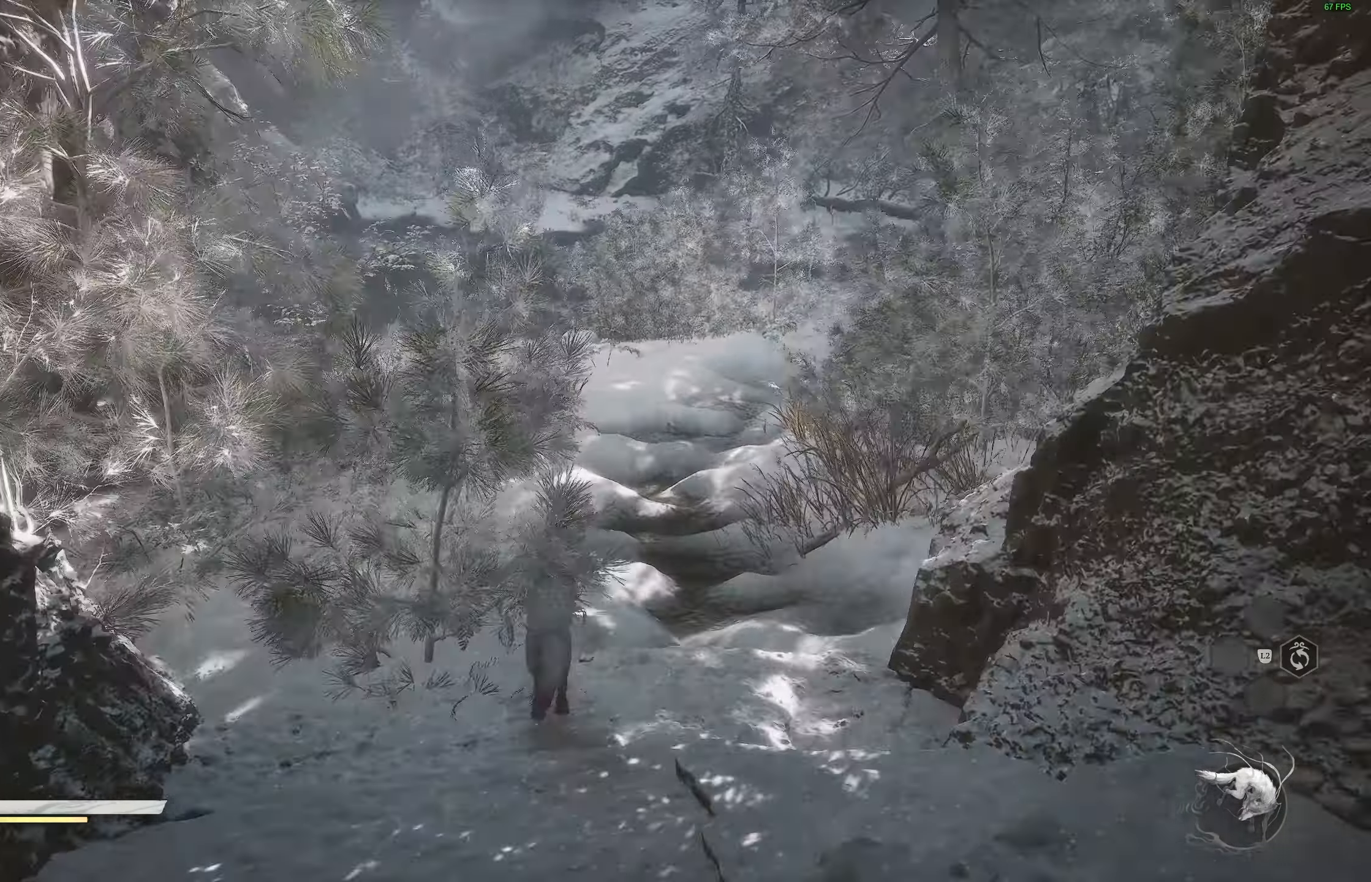
{"buttons": [], "left_stick": "up", "right_stick": "center", "events": []}
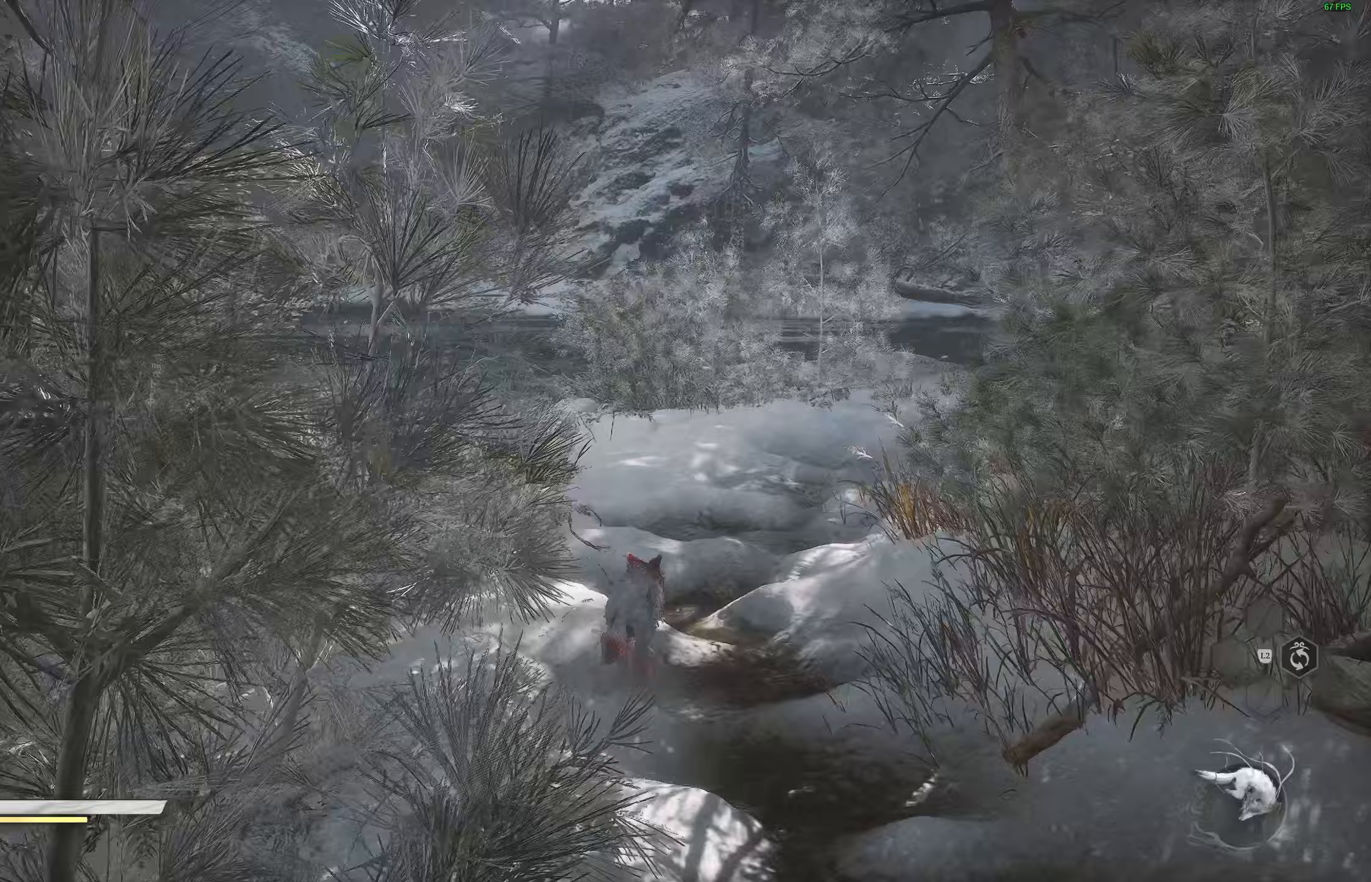
{"buttons": [], "left_stick": "up", "right_stick": "left", "events": [[117, "right_stick", "left"]]}
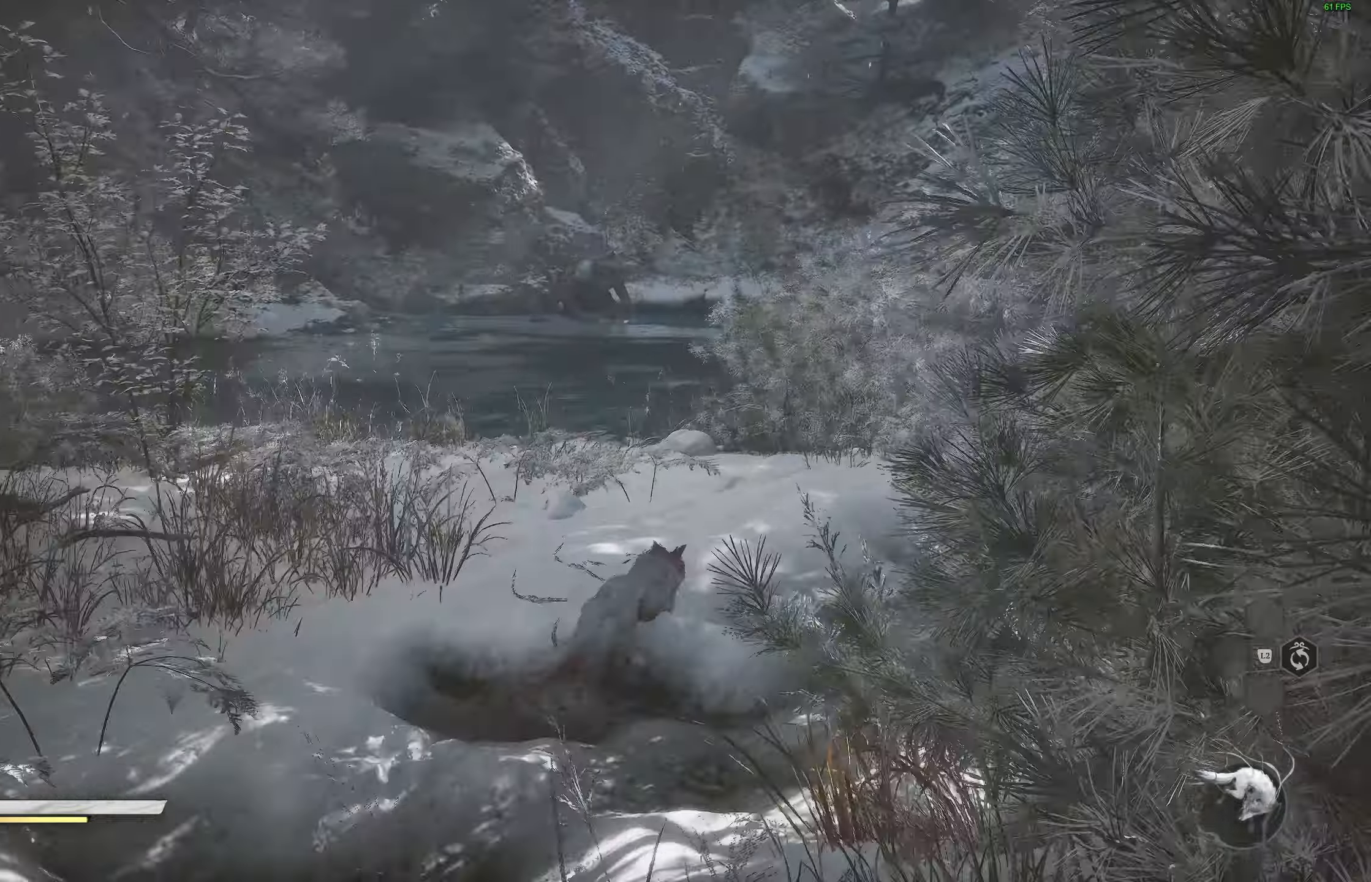
{"buttons": [], "left_stick": "center", "right_stick": "left", "events": [[483, "left_stick", "center"]]}
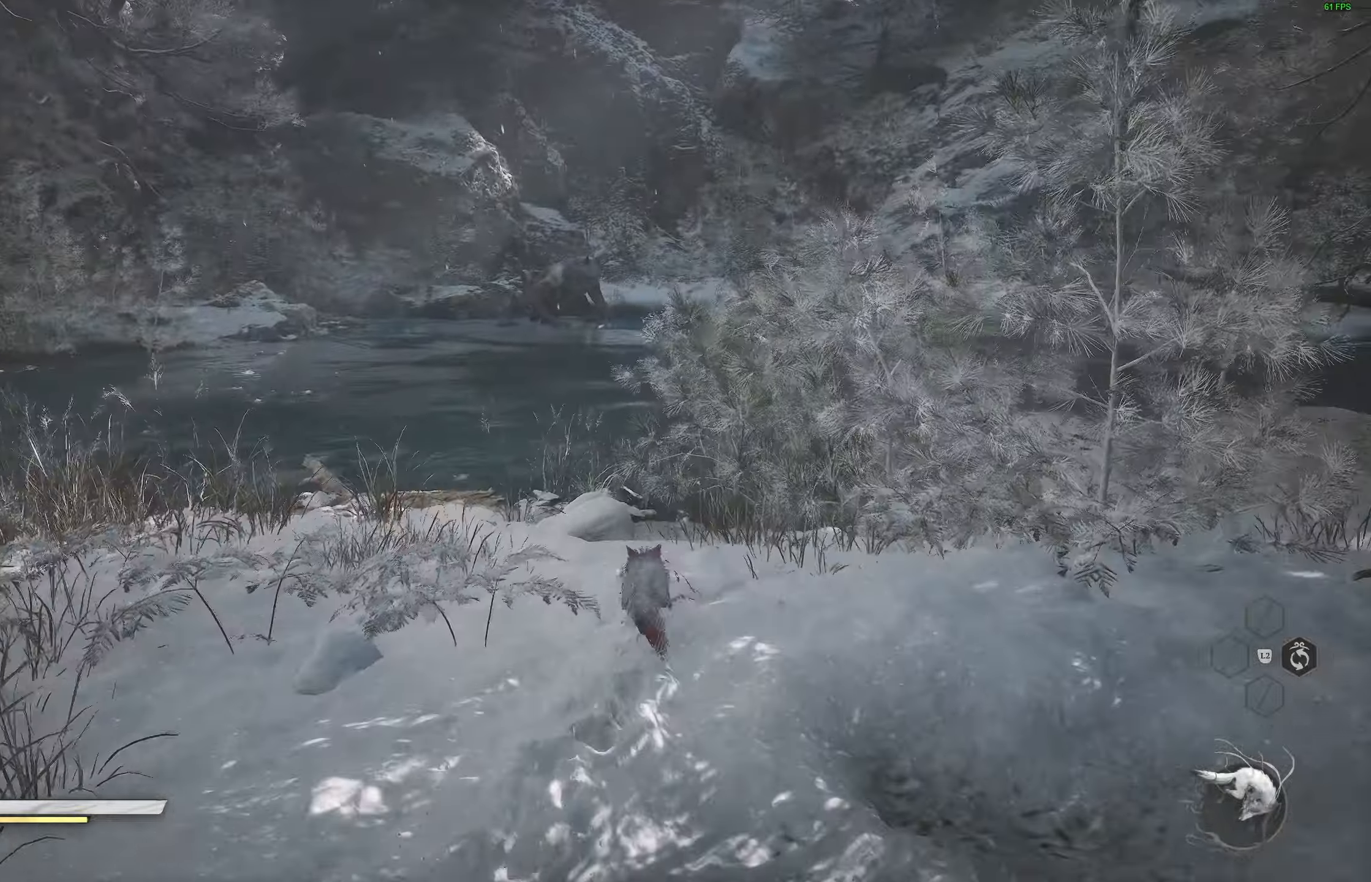
{"buttons": [], "left_stick": "center", "right_stick": "center", "events": [[300, "right_stick", "center"]]}